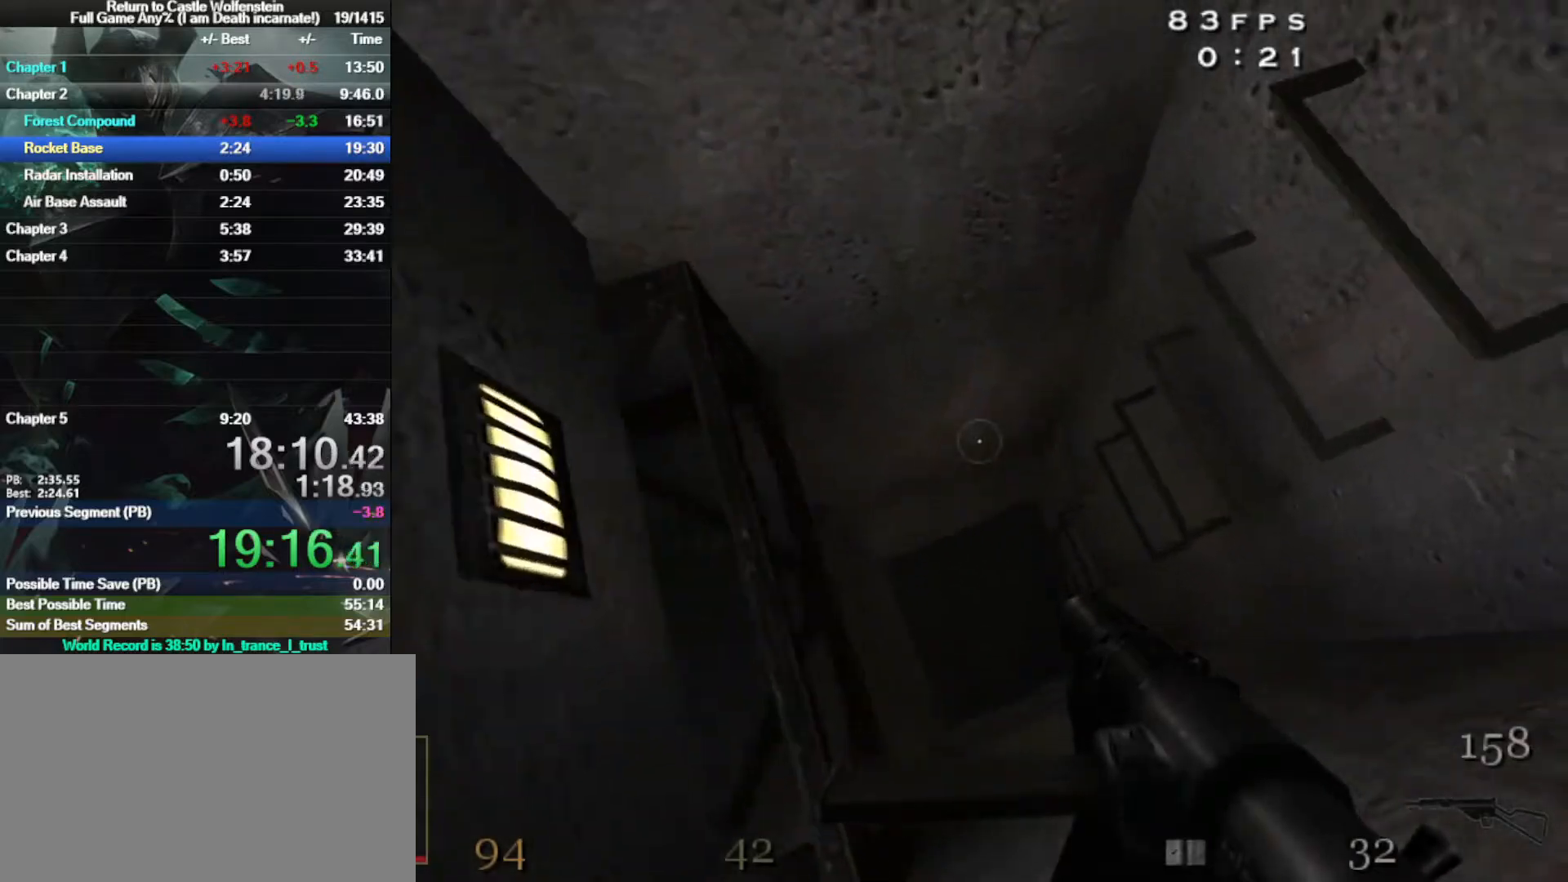
Gameplay with keyboard and mouse; each line is a JSON object with the keys and mouse buttons held at the frame after it. "events" lists presses ("down") and releases ("up") of "1", "2", "3", "4", "5", "a", "alt", "b", "c", "ctrl", "d", "e", "f", "g", "q", "r", "s", "shift", "space", "t", "tab", "tilde", "v", "w", "x", "z", "mouse_left", "mouse_wheel", "mouse_right", "mouse_mb4" and "mouse_mb5" between this image and that frame as [ms after this image, input, new state], when the widget could be followed in between. "mouse_left", "mouse_wheel", "mouse_right", "mouse_mb4", "mouse_mb5" = the "left", "wheel", "right", "mb4", "mb5" buttons of the "mouse" list. No other keys are recorded. "wheel" means that the mouse wheel is clicked or scrolled. Mouse movement is not recorded.
{"keys": ["d", "w"], "mouse": [], "events": [[300, "w", "up"], [333, "d", "down"], [433, "w", "down"]]}
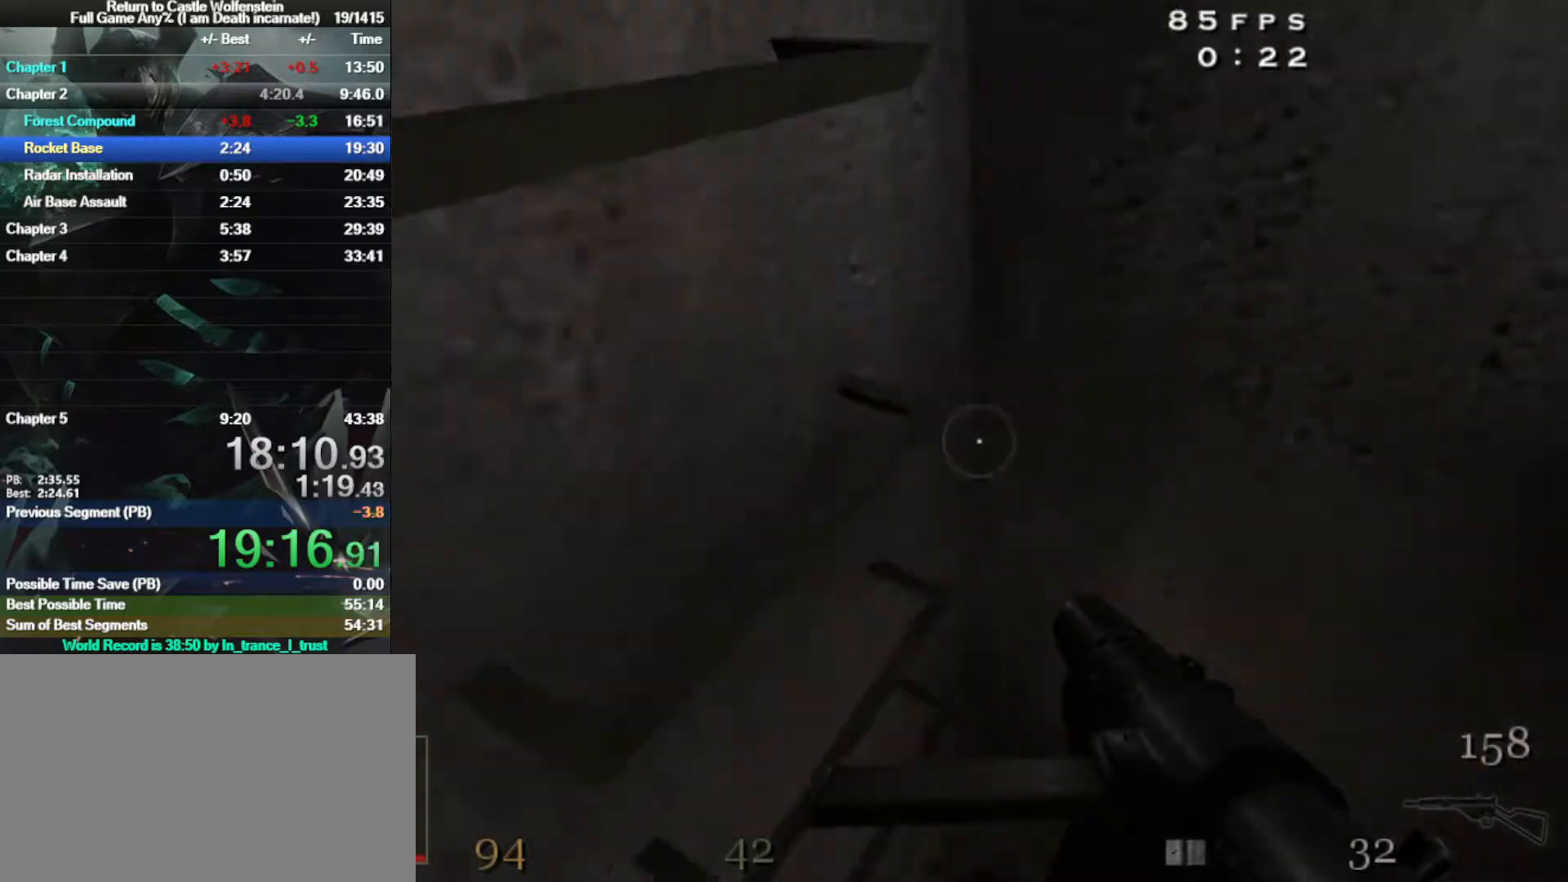
{"keys": ["w"], "mouse": [], "events": [[500, "d", "up"]]}
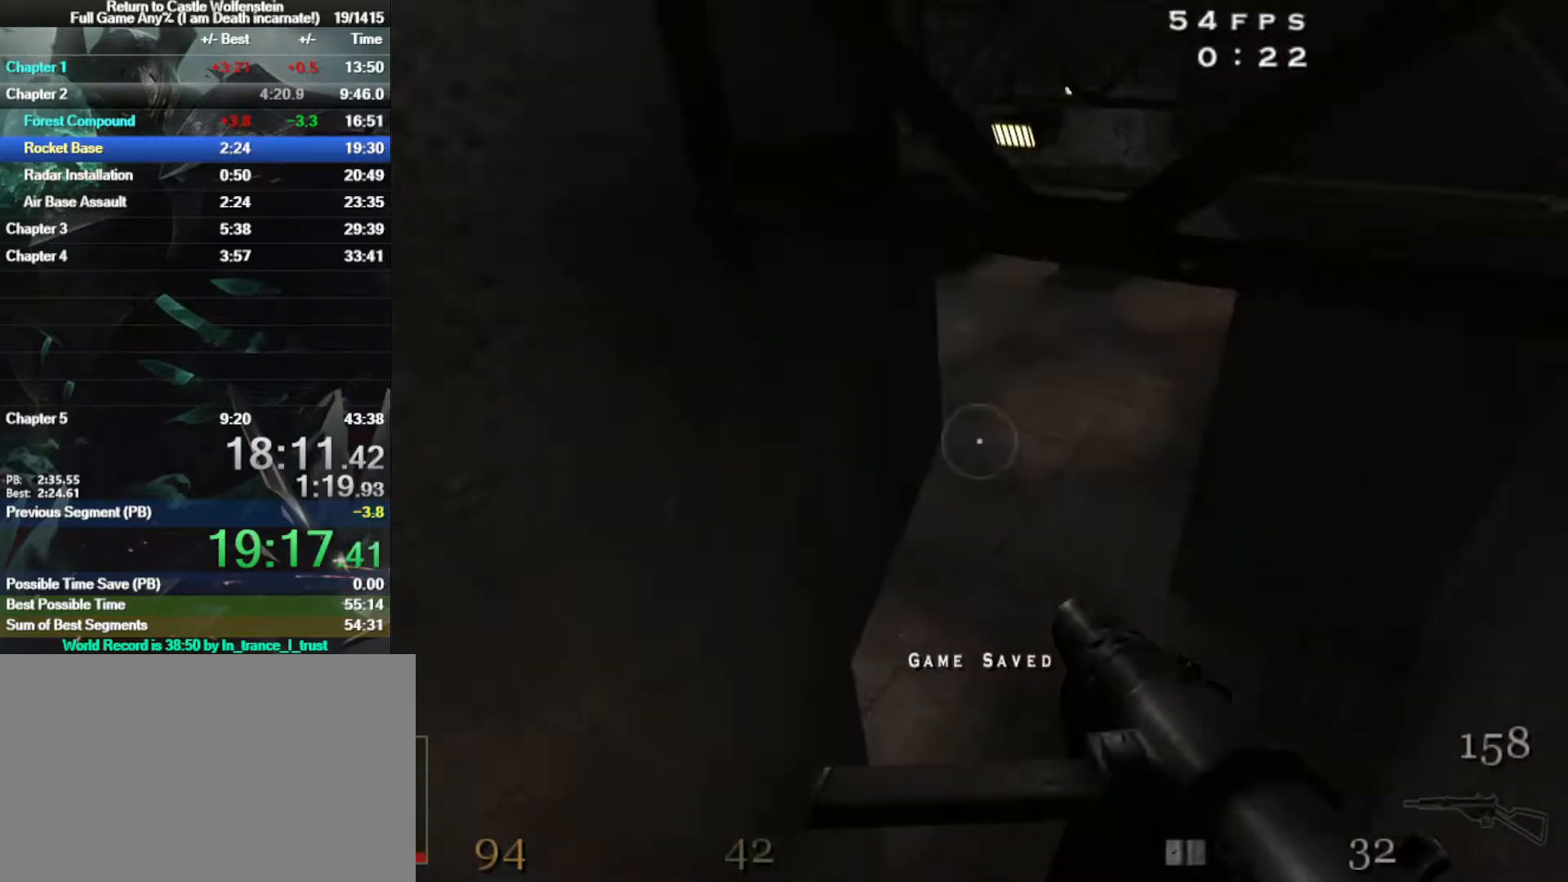
{"keys": ["w"], "mouse": [], "events": [[183, "d", "down"], [283, "d", "up"]]}
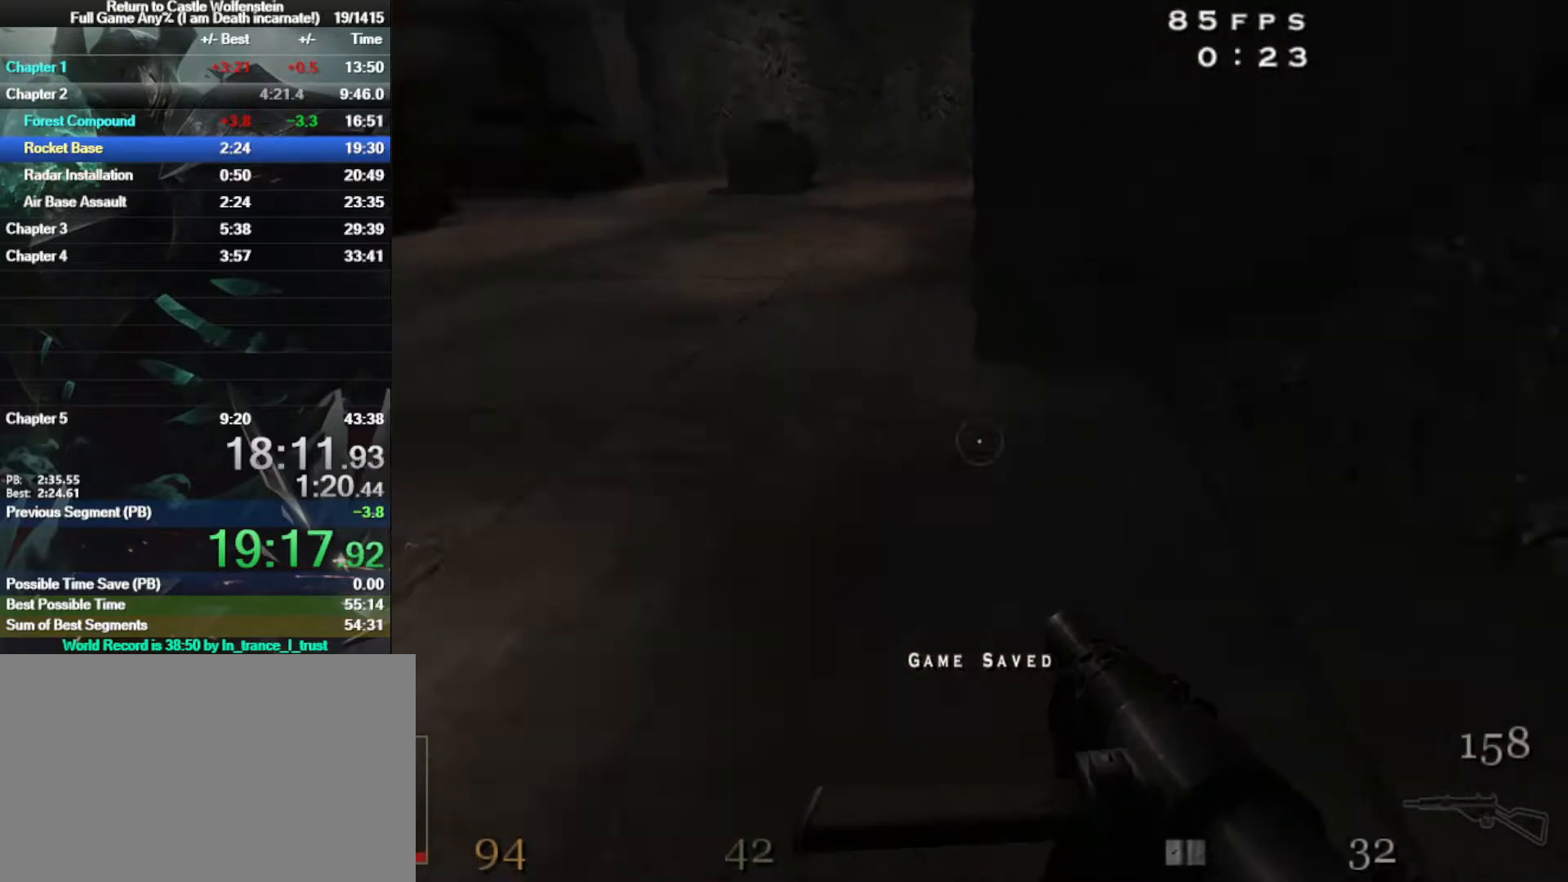
{"keys": ["d", "shift", "w"], "mouse": [], "events": [[150, "a", "down"], [150, "shift", "down"], [250, "space", "down"], [300, "a", "up"], [300, "d", "down"], [350, "space", "up"]]}
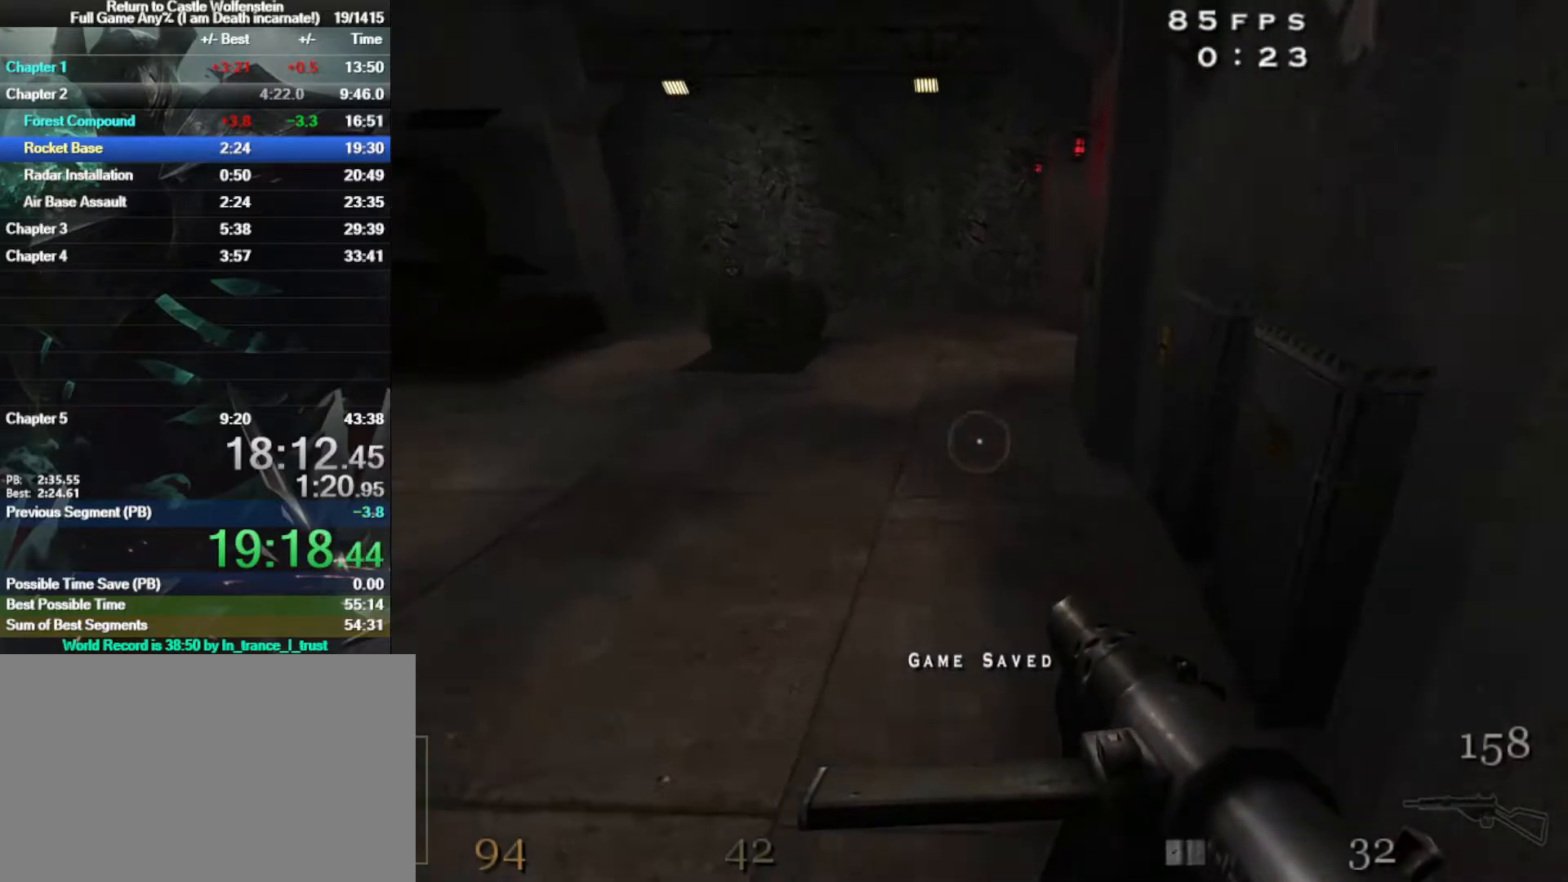
{"keys": ["w"], "mouse": [], "events": [[450, "d", "up"], [450, "shift", "up"]]}
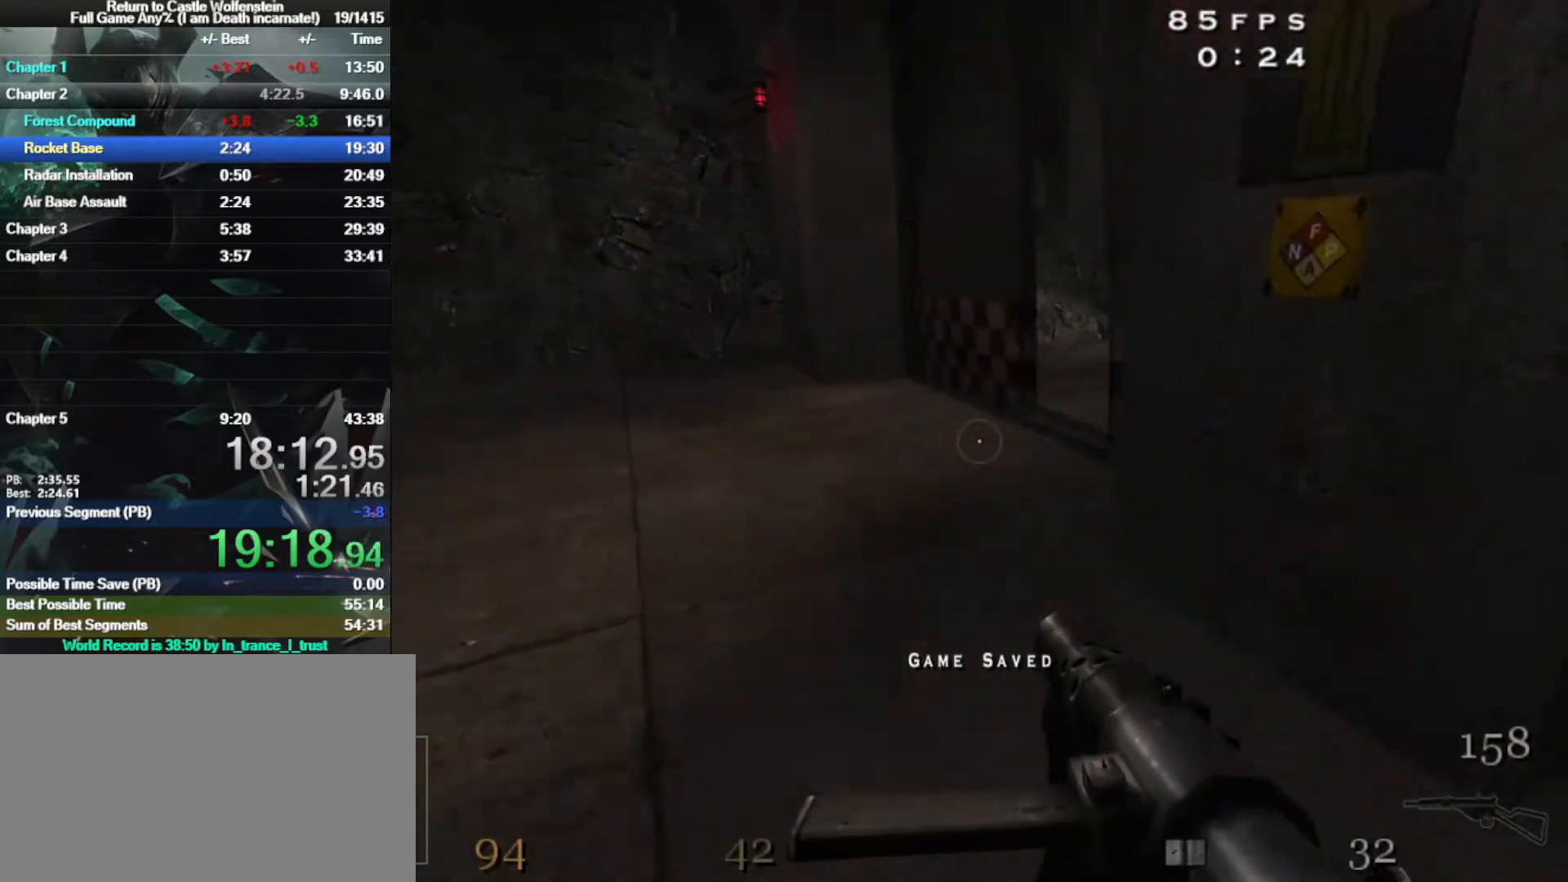
{"keys": ["w"], "mouse": [], "events": []}
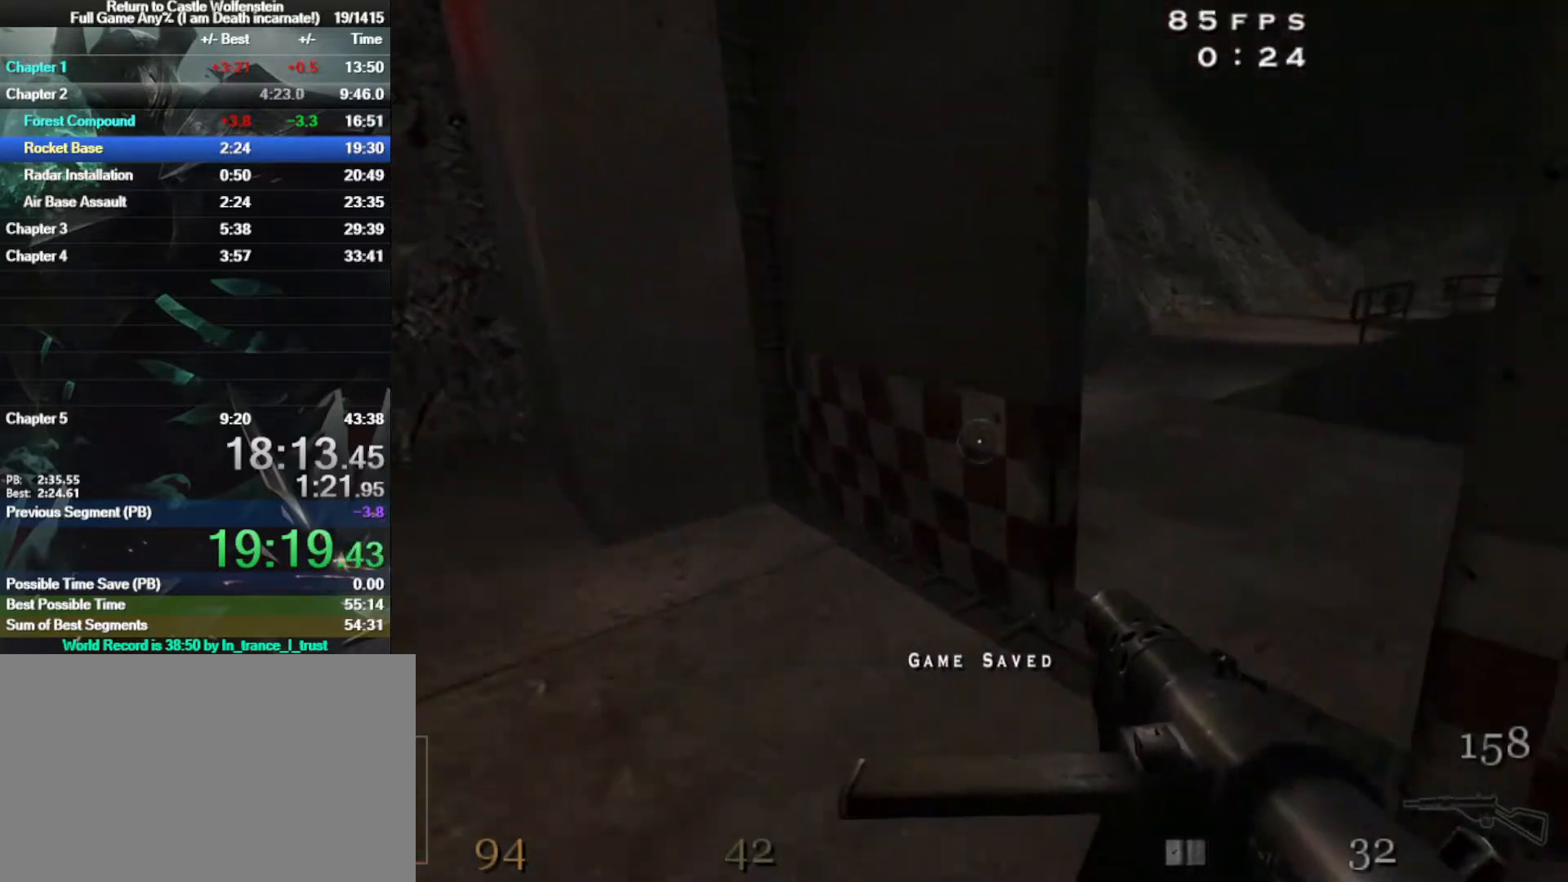
{"keys": ["w"], "mouse": [], "events": [[67, "d", "down"], [250, "d", "up"]]}
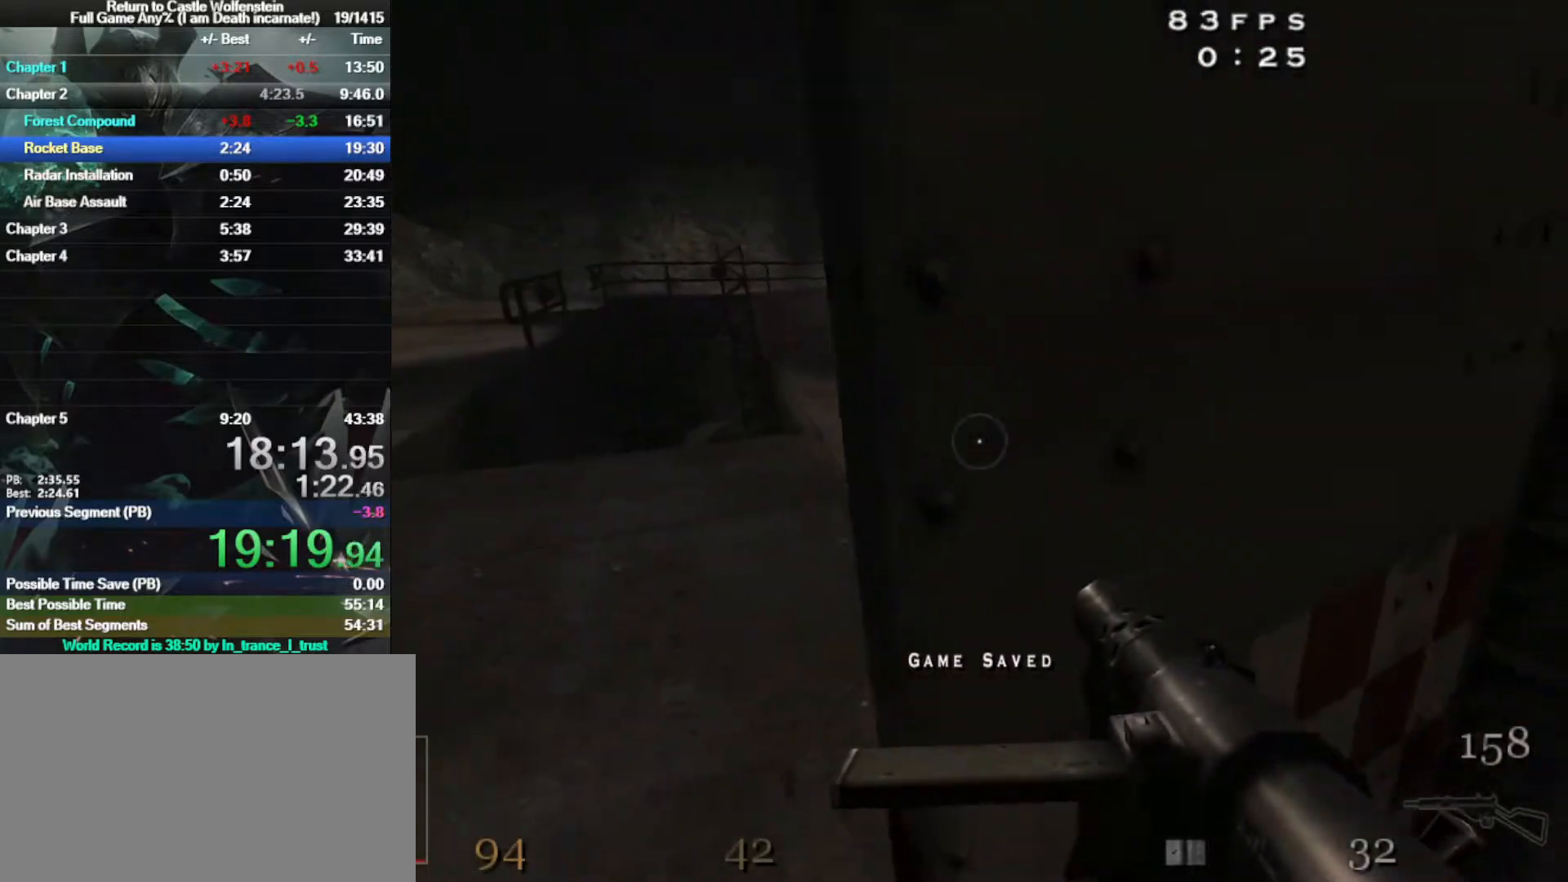
{"keys": ["w"], "mouse": [], "events": [[67, "a", "down"], [267, "a", "up"]]}
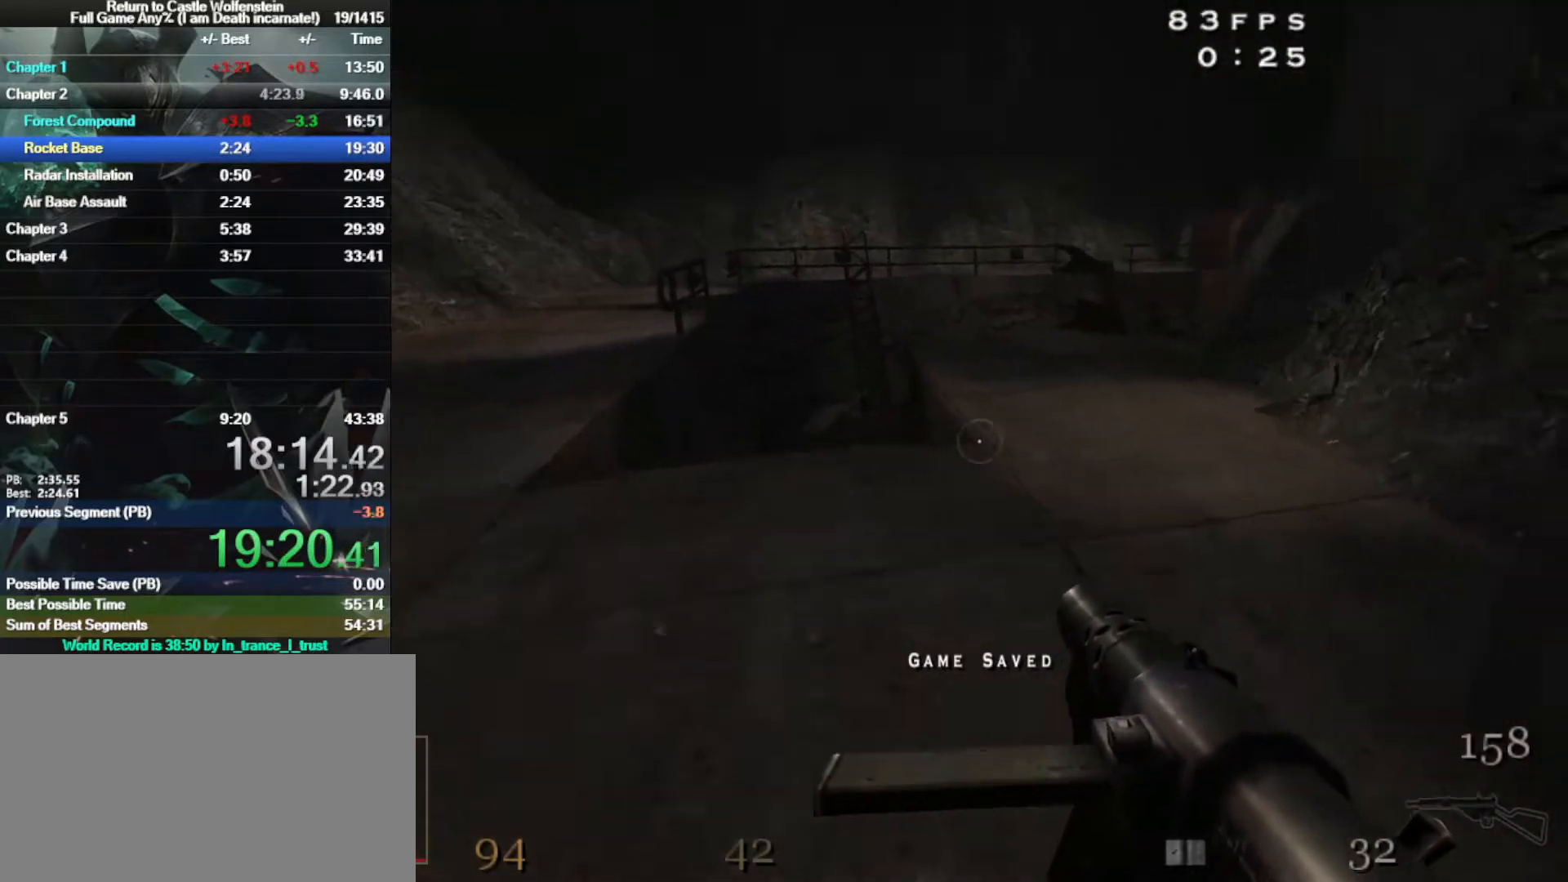
{"keys": ["a", "shift", "w"], "mouse": [], "events": [[233, "a", "down"], [233, "shift", "down"], [233, "space", "down"], [383, "space", "up"]]}
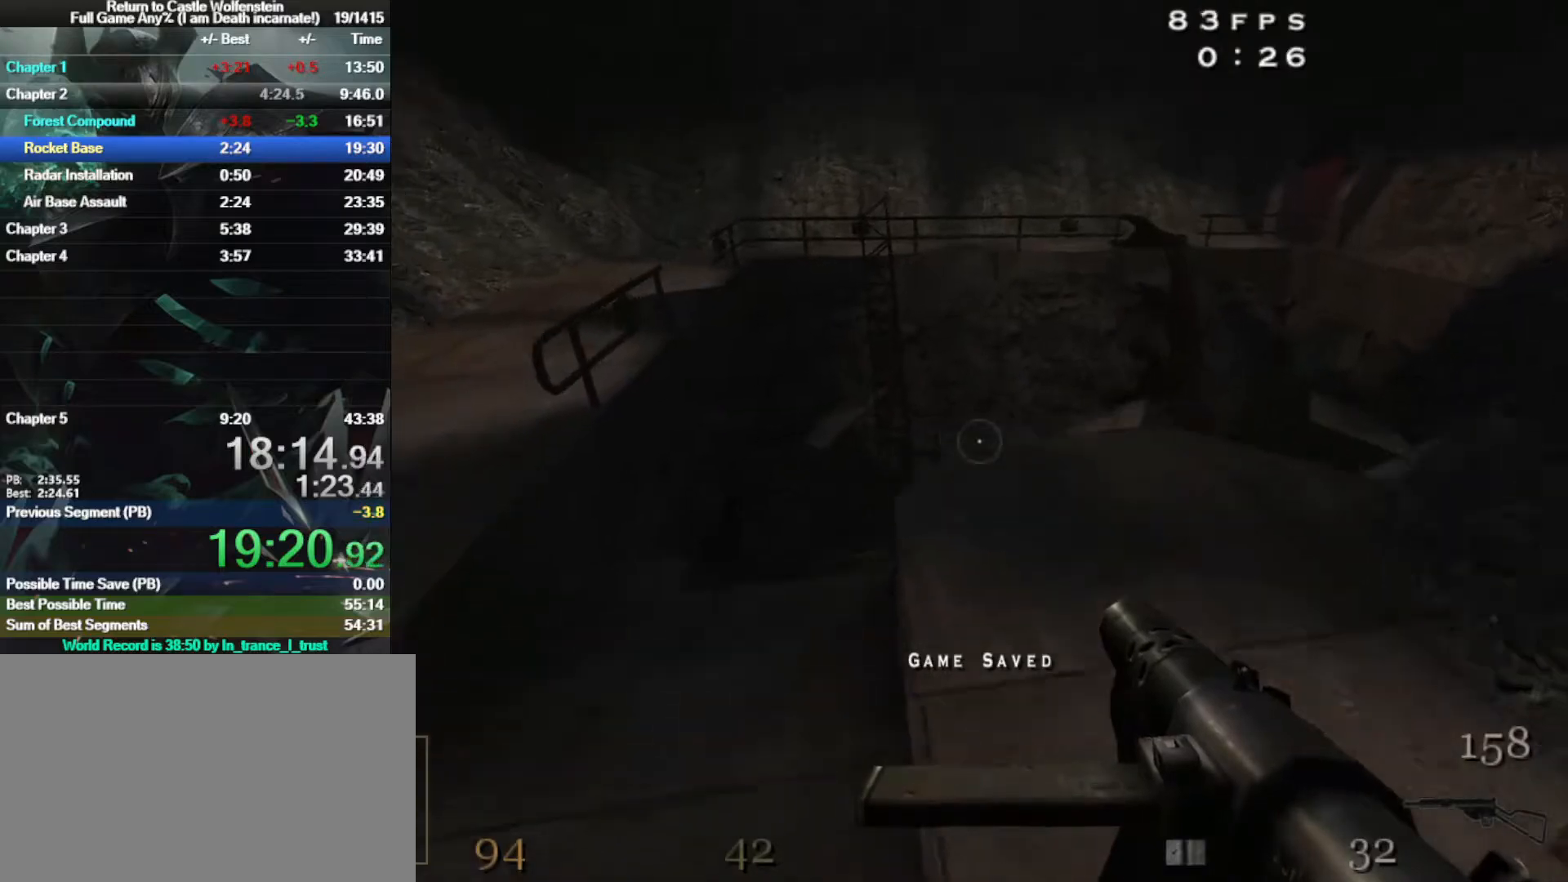
{"keys": ["a", "shift", "space", "w"], "mouse": [], "events": [[333, "space", "down"]]}
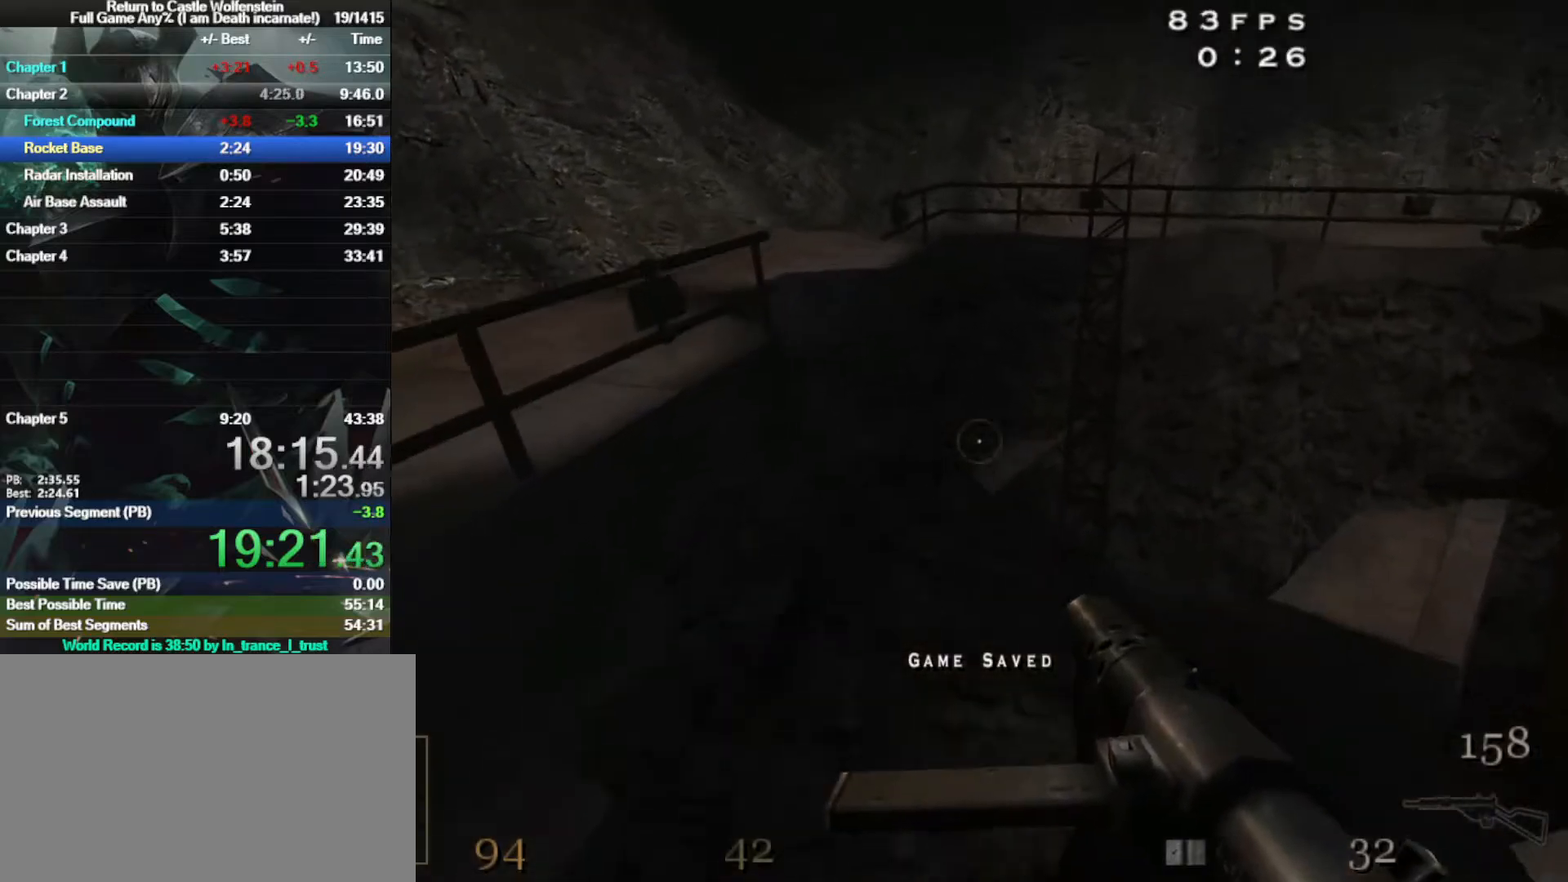
{"keys": ["d", "w"], "mouse": [], "events": [[17, "space", "up"], [167, "a", "up"], [167, "d", "down"], [500, "shift", "up"]]}
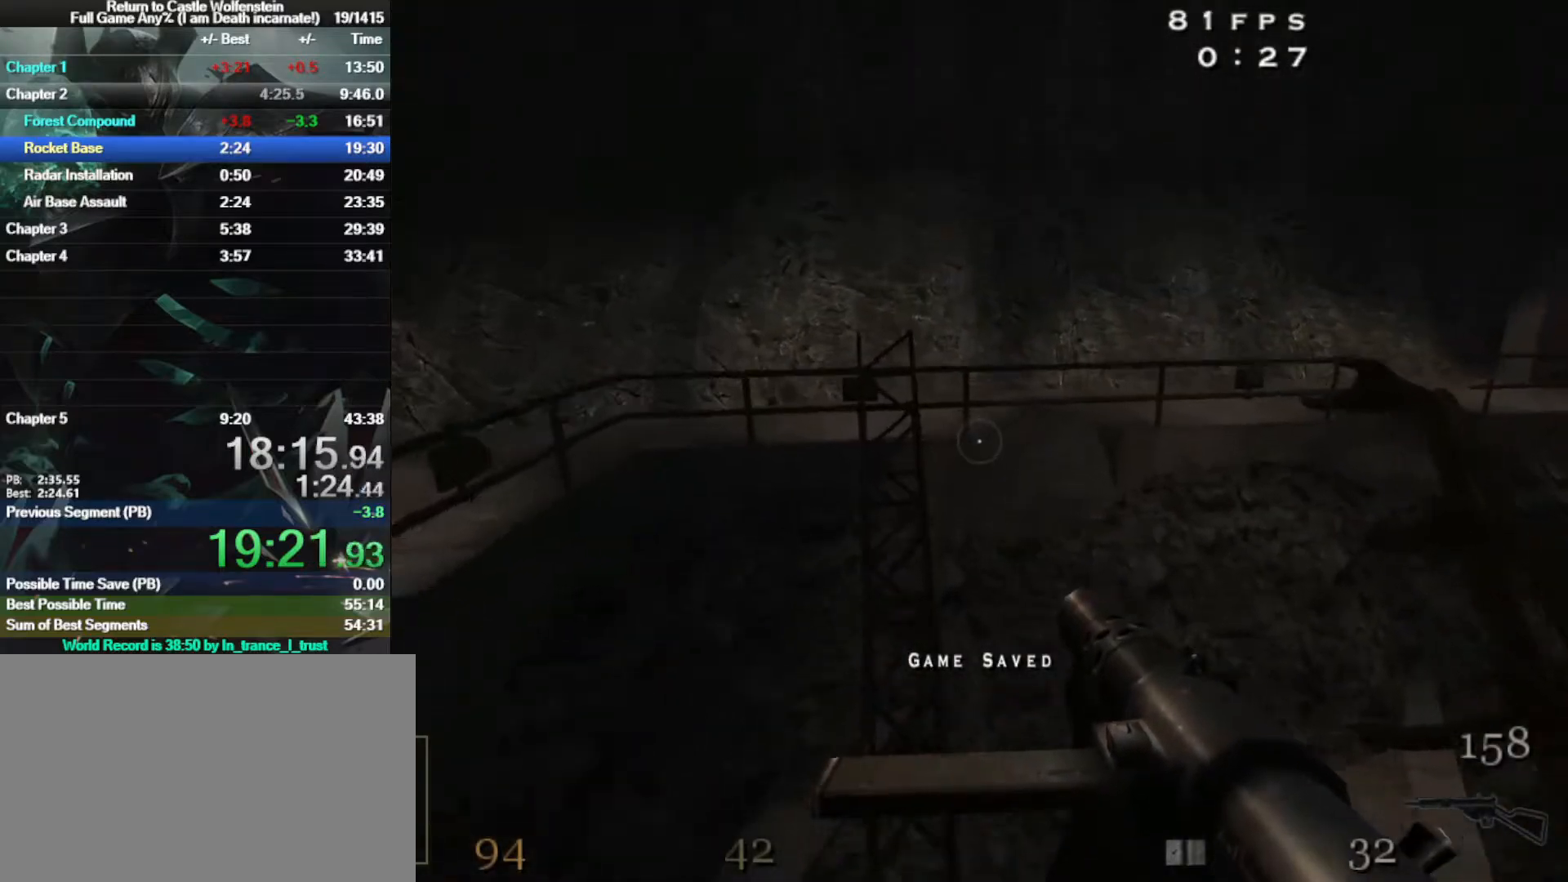
{"keys": ["a", "w"], "mouse": [], "events": [[133, "d", "up"], [183, "a", "down"], [283, "a", "up"], [483, "a", "down"]]}
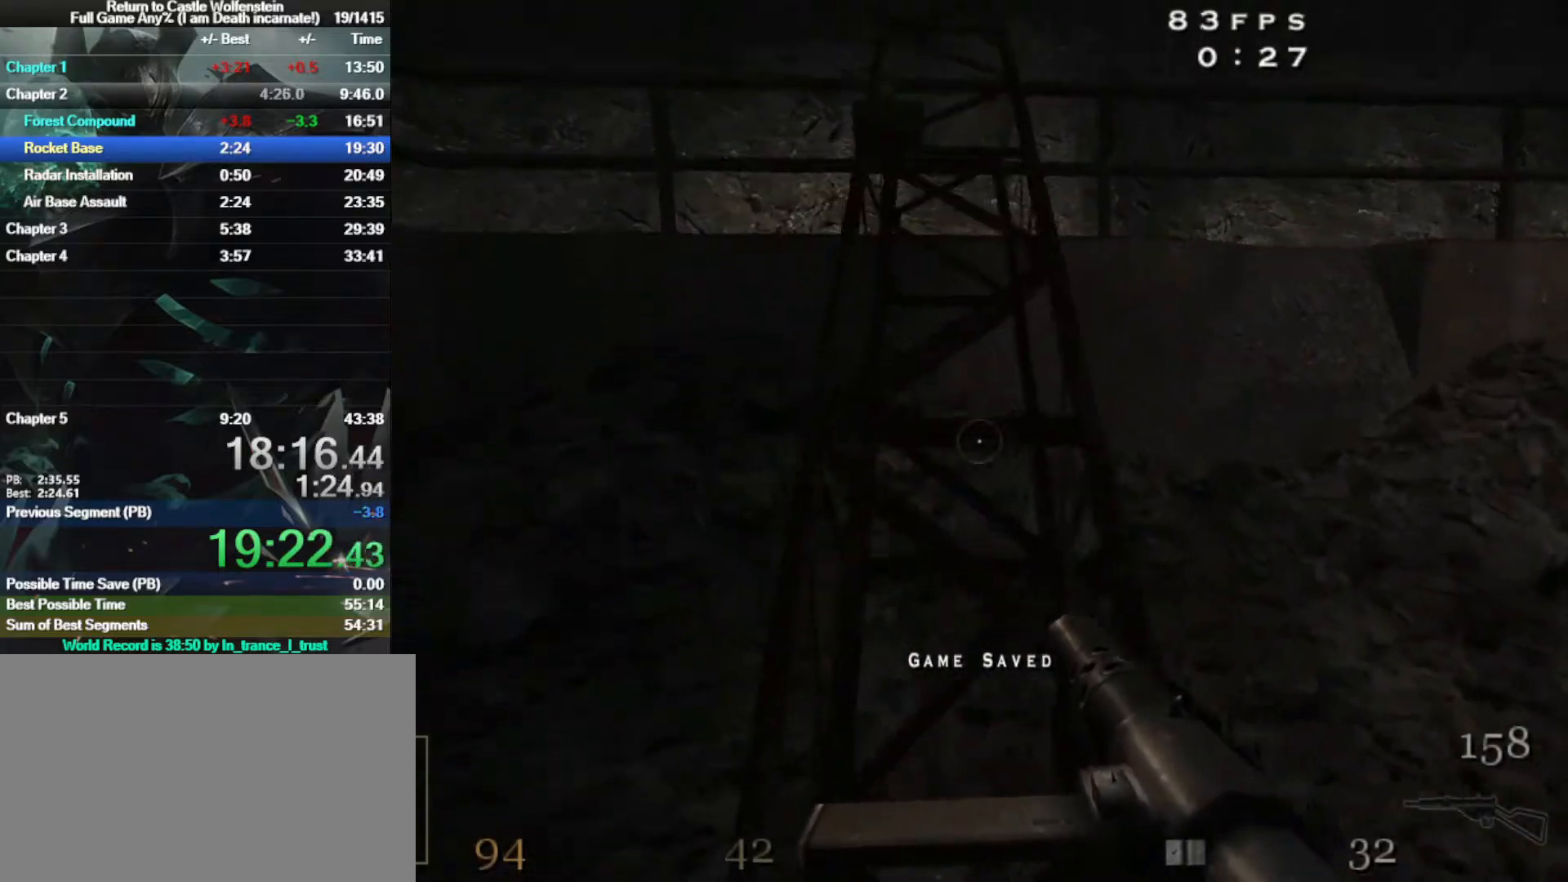
{"keys": ["w"], "mouse": [], "events": [[100, "a", "up"]]}
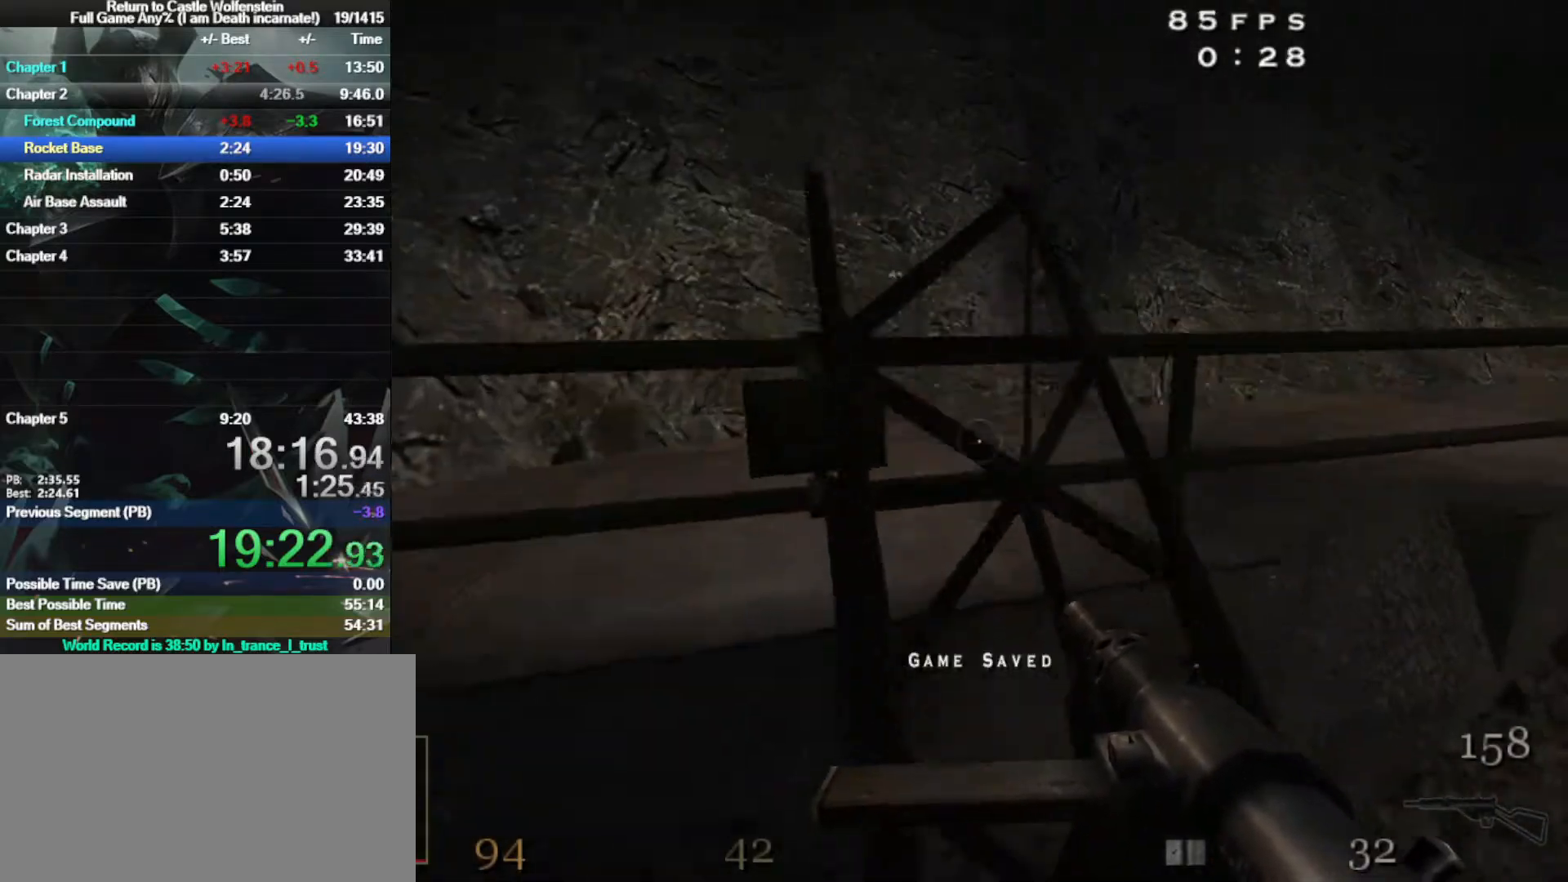
{"keys": ["d", "shift", "w"], "mouse": [], "events": [[117, "d", "down"], [267, "shift", "down"]]}
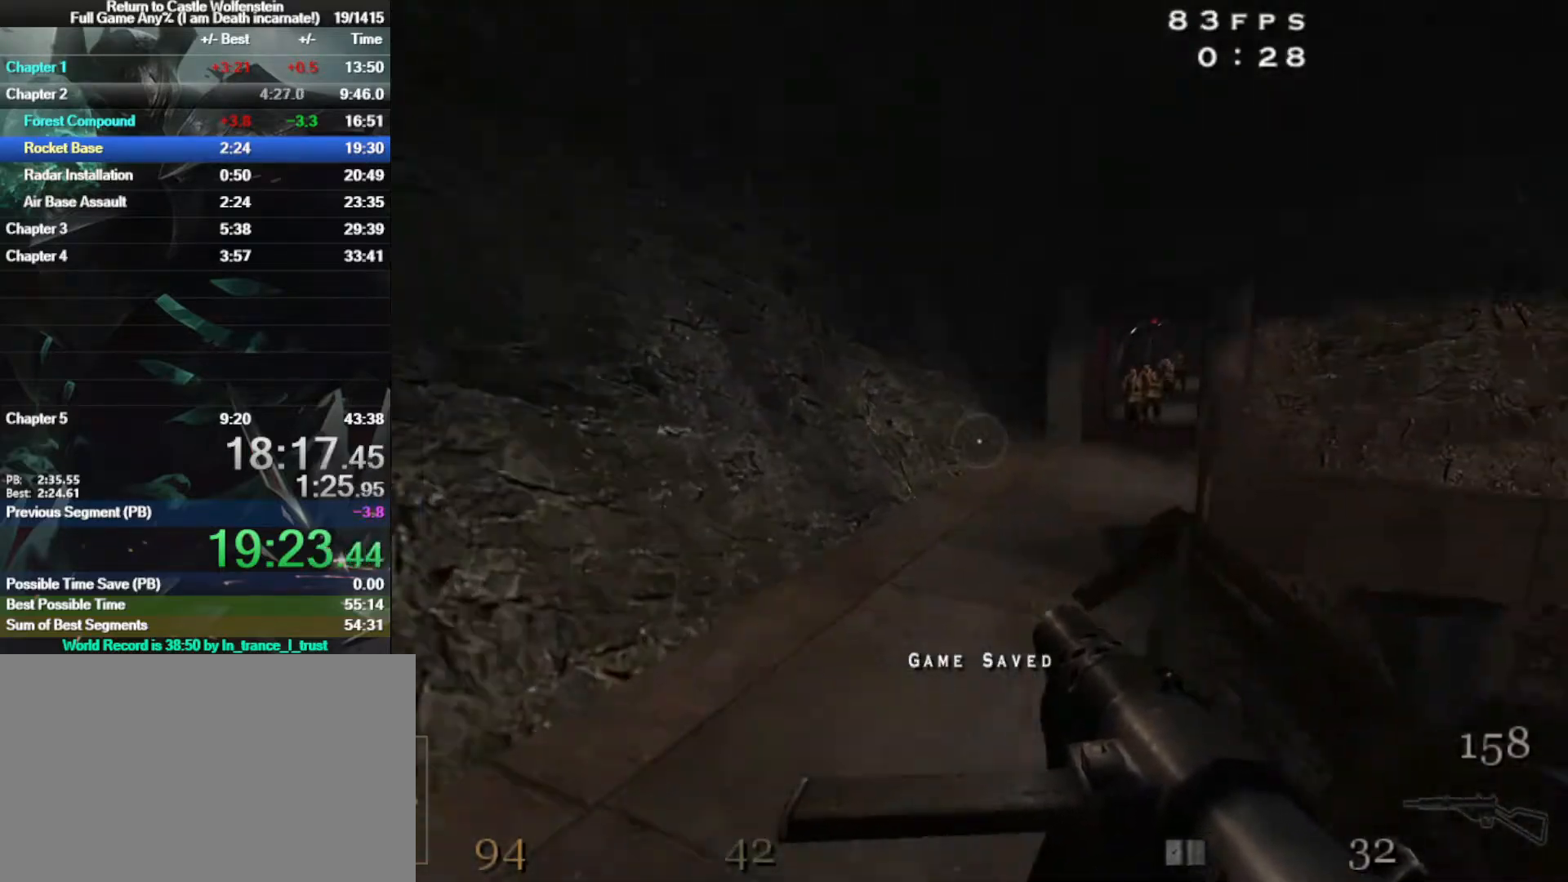
{"keys": ["a", "shift", "w"], "mouse": [], "events": [[150, "a", "down"], [183, "a", "up"], [233, "space", "down"], [417, "space", "up"], [467, "a", "down"], [467, "d", "up"]]}
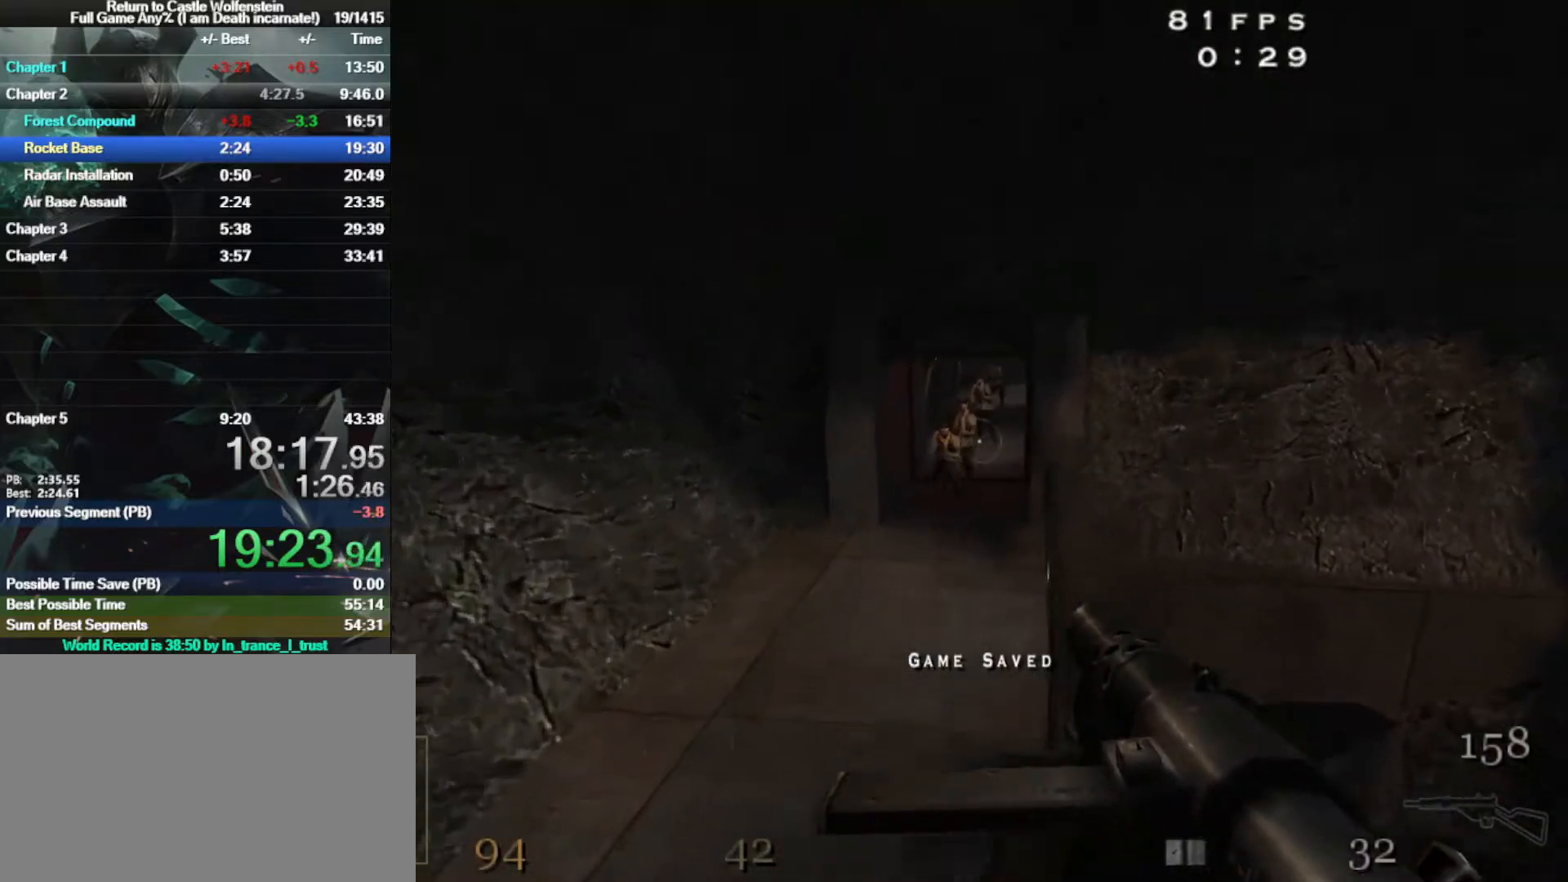
{"keys": ["a", "shift", "w"], "mouse": ["left"], "events": [[100, "mouse_left", "down"]]}
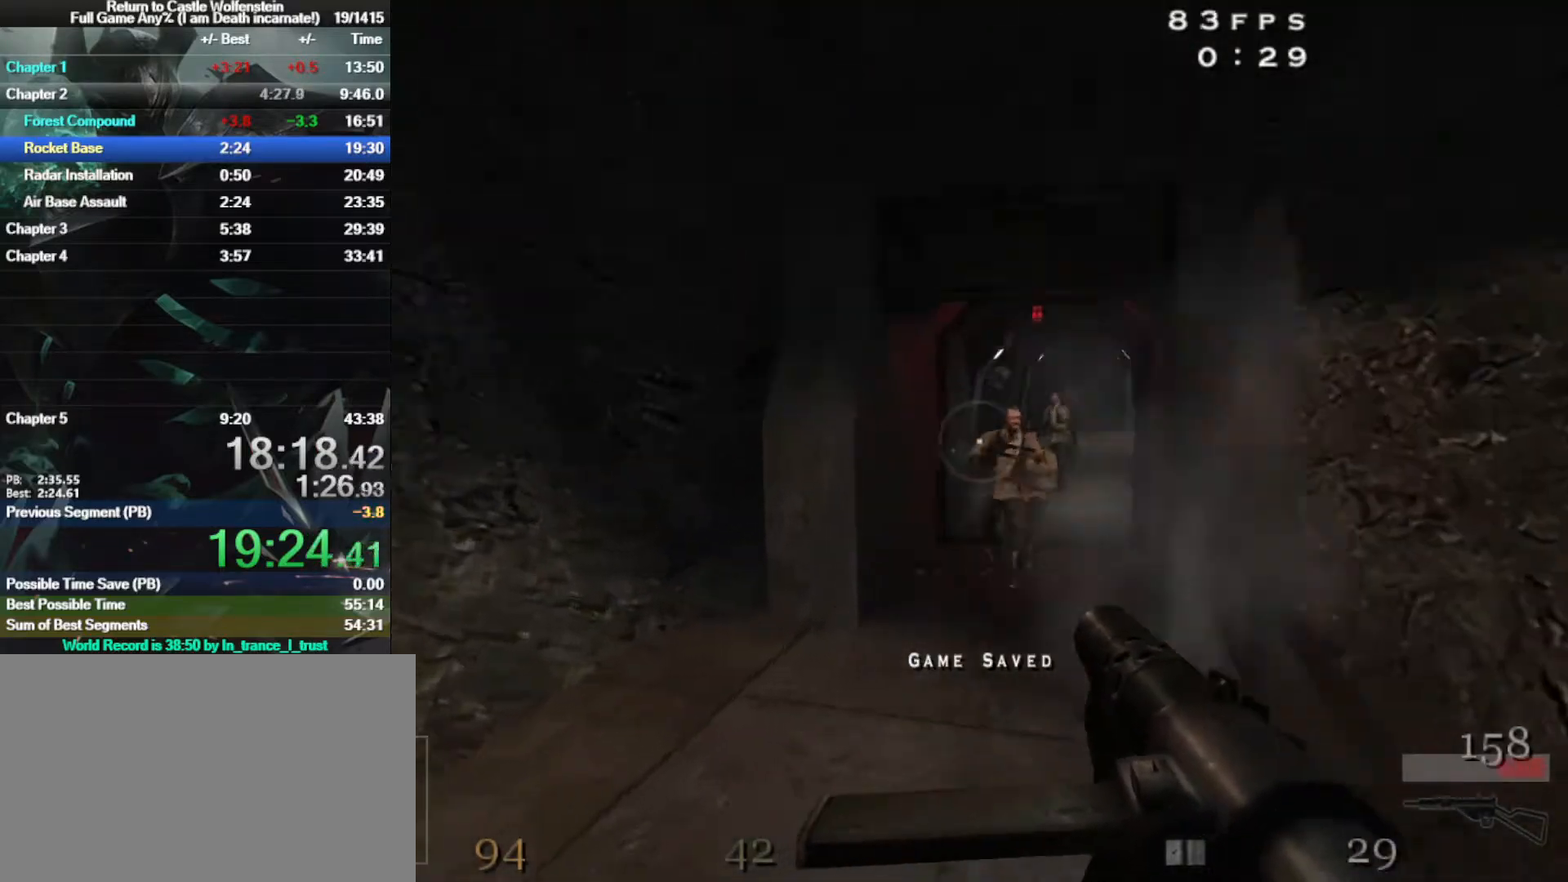
{"keys": ["w"], "mouse": ["left"], "events": [[33, "shift", "up"], [83, "a", "up"], [83, "mouse_left", "up"], [450, "mouse_left", "down"]]}
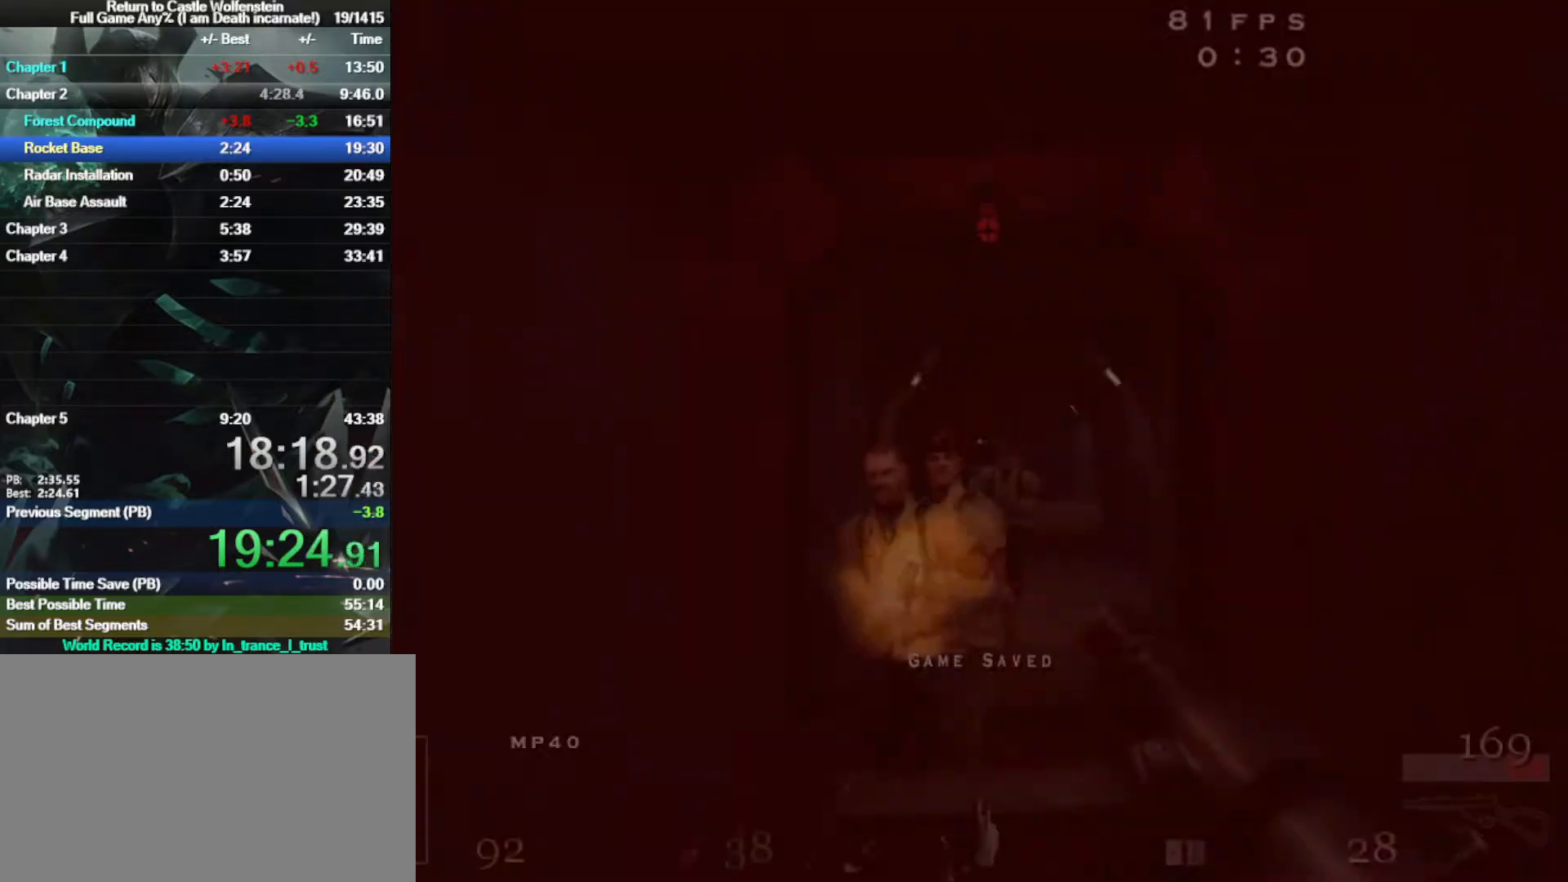
{"keys": ["w"], "mouse": [], "events": [[367, "mouse_left", "up"]]}
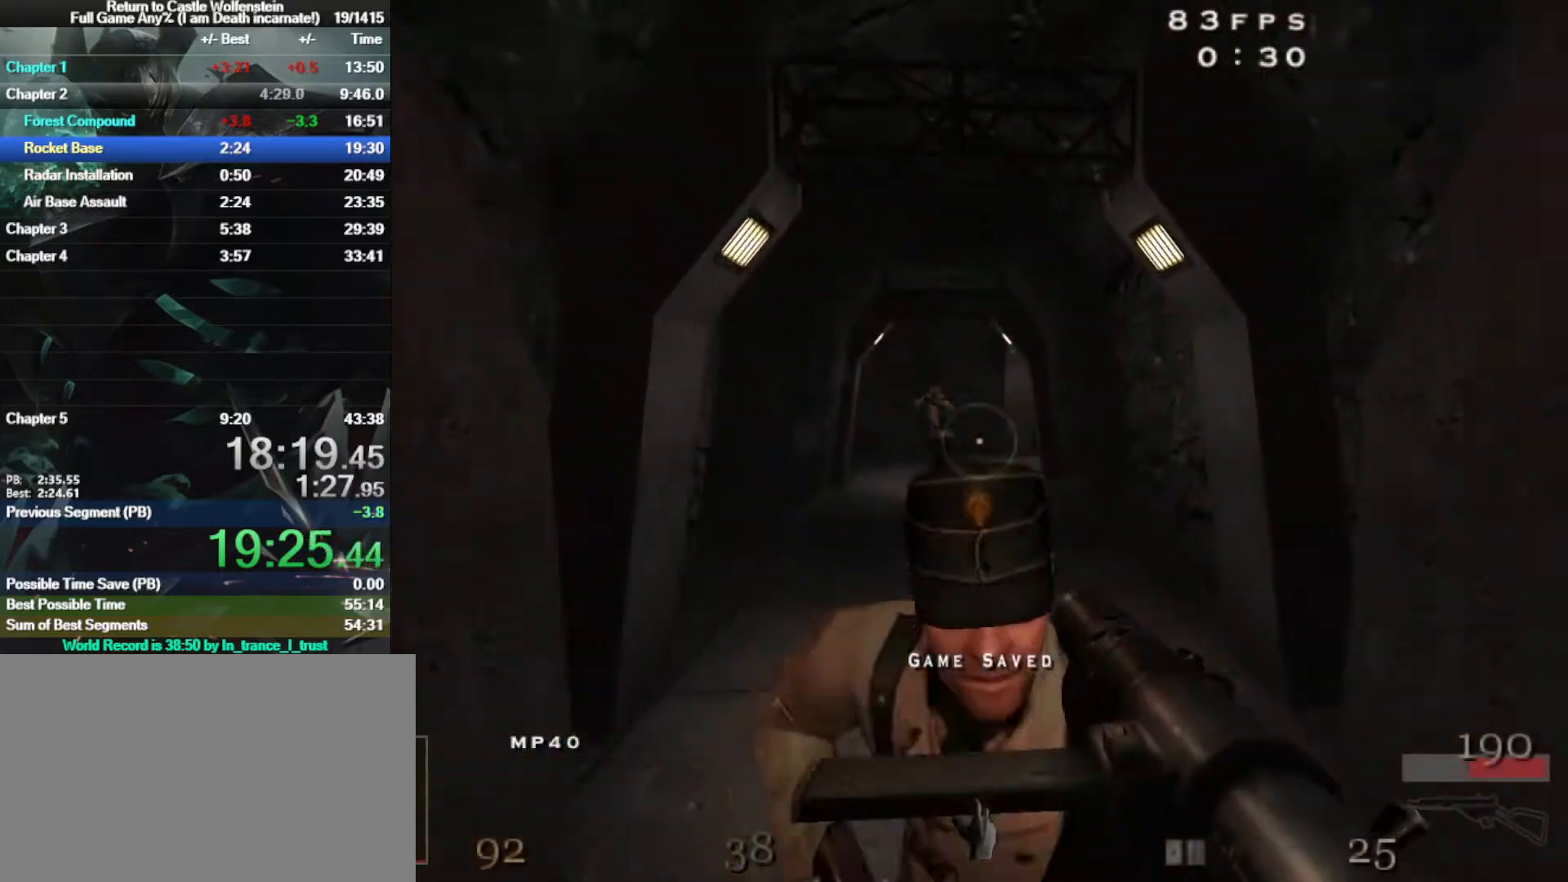
{"keys": ["w"], "mouse": [], "events": [[17, "mouse_left", "down"], [250, "mouse_left", "up"]]}
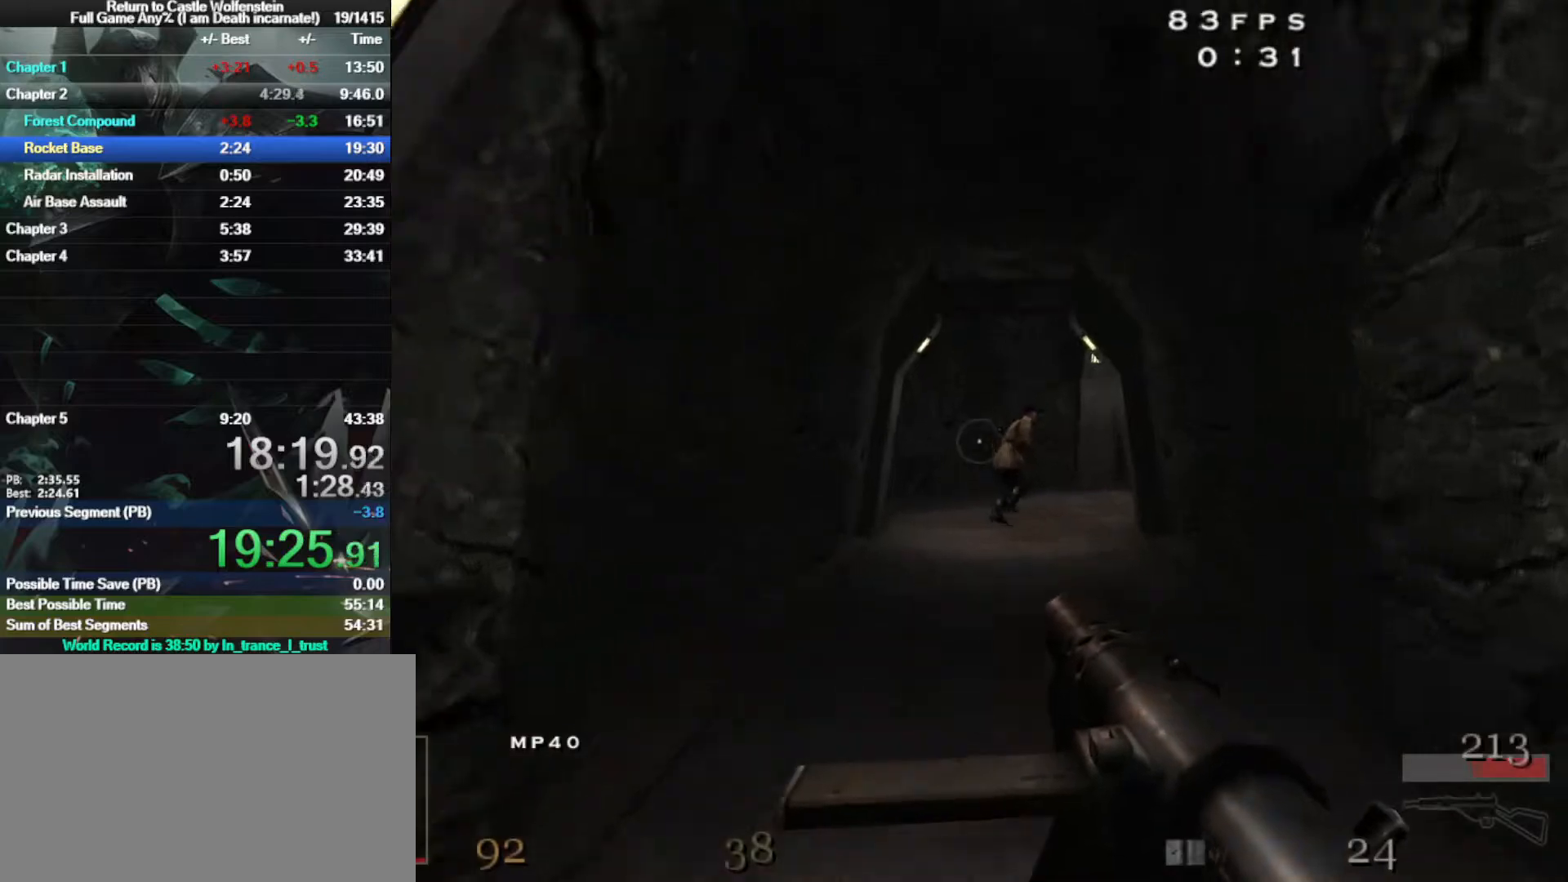
{"keys": ["w"], "mouse": ["left"], "events": [[67, "mouse_left", "down"]]}
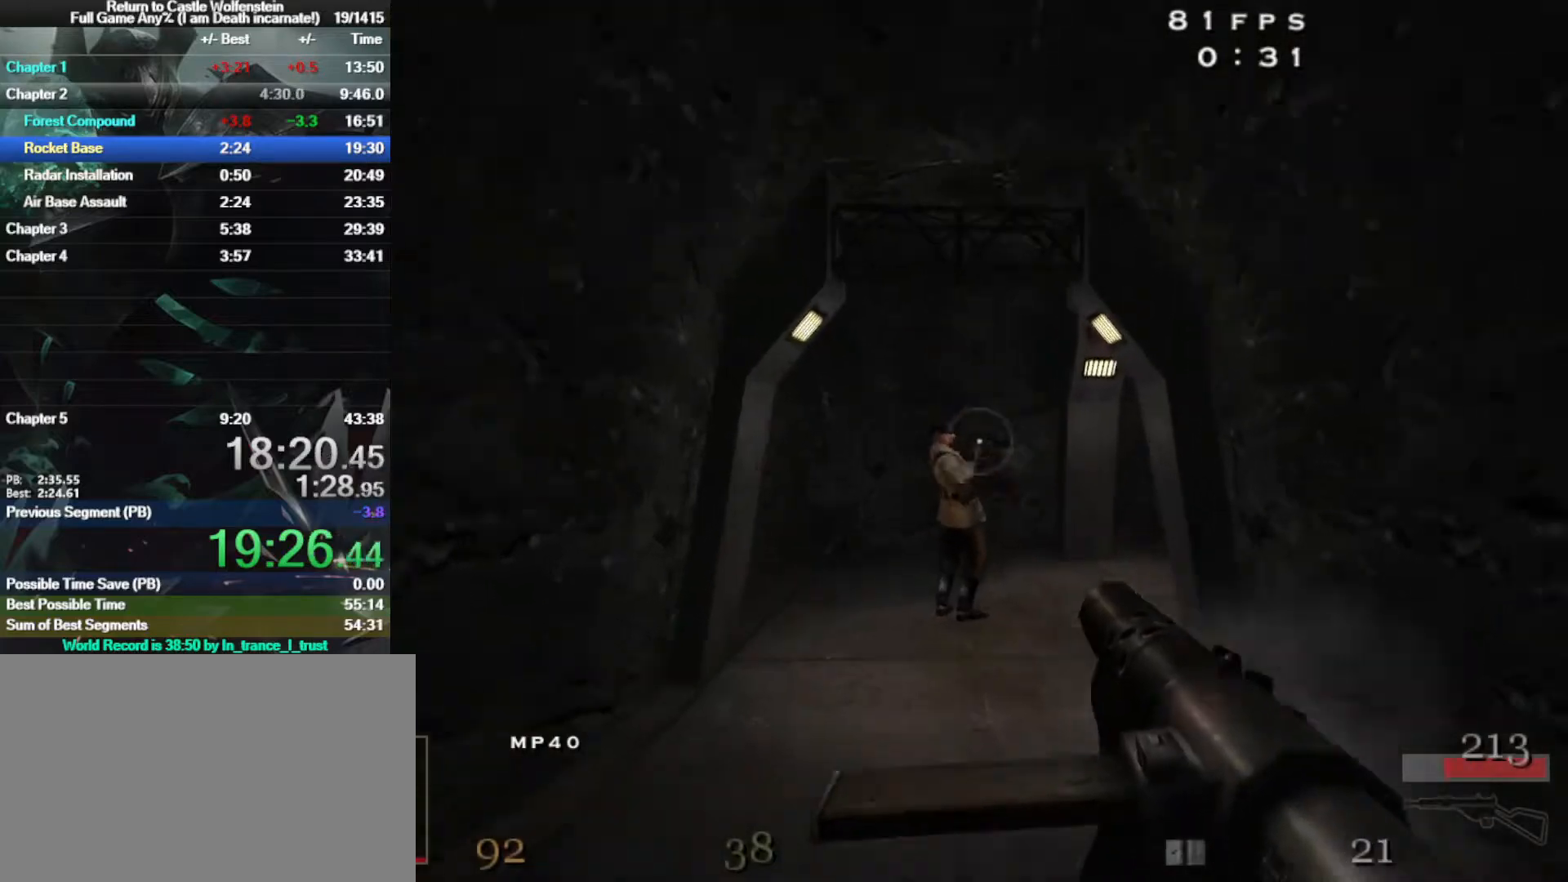
{"keys": ["w"], "mouse": ["left"], "events": [[150, "mouse_left", "up"], [467, "mouse_left", "down"]]}
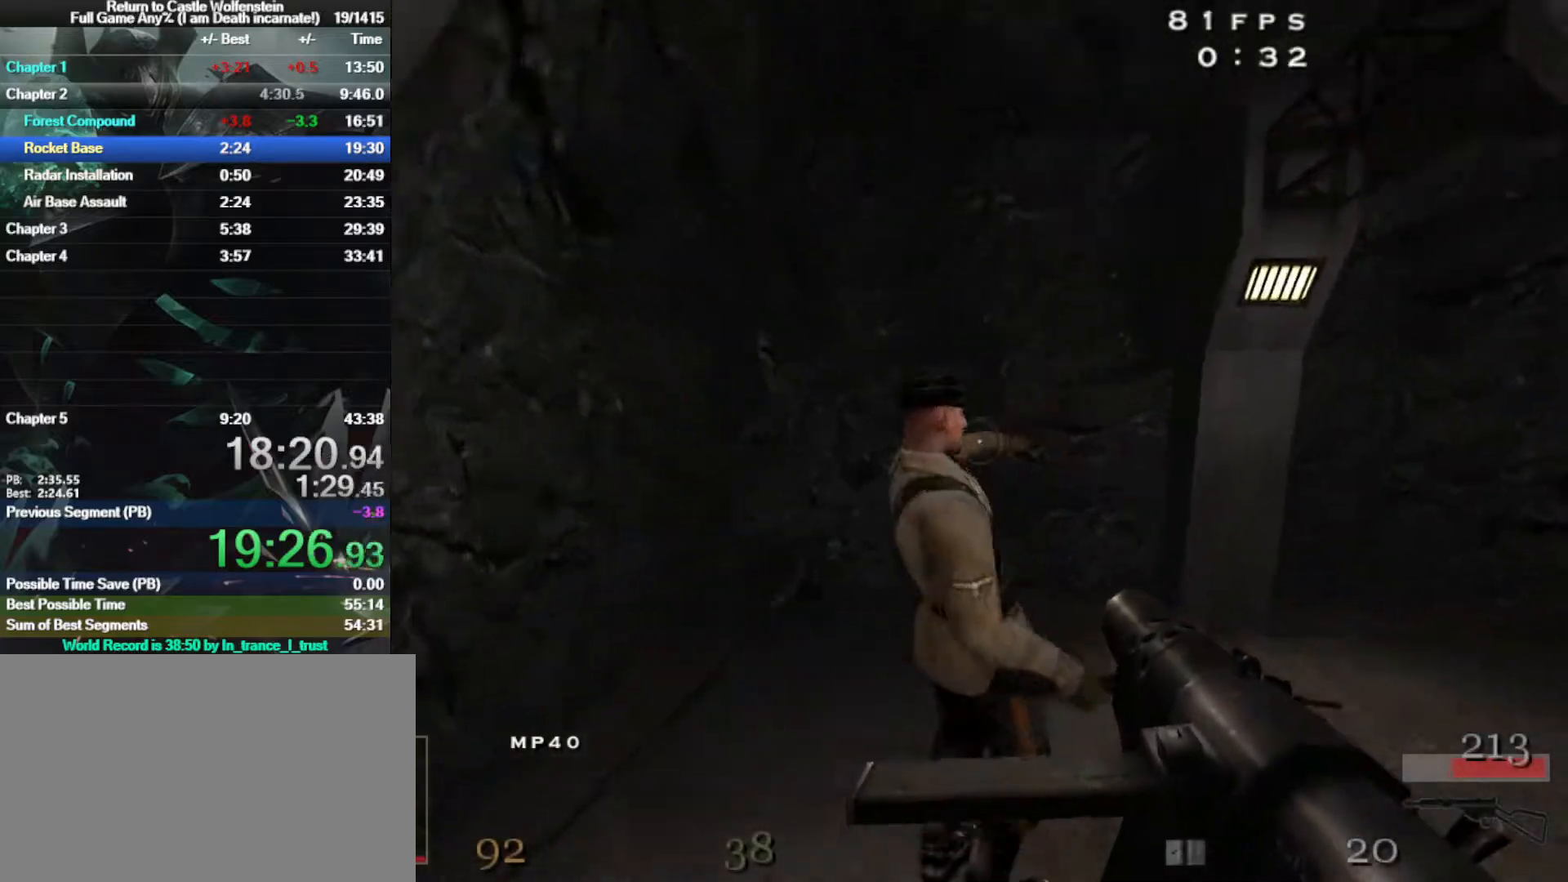
{"keys": ["d", "shift", "w"], "mouse": [], "events": [[67, "mouse_left", "up"], [333, "d", "down"], [433, "shift", "down"]]}
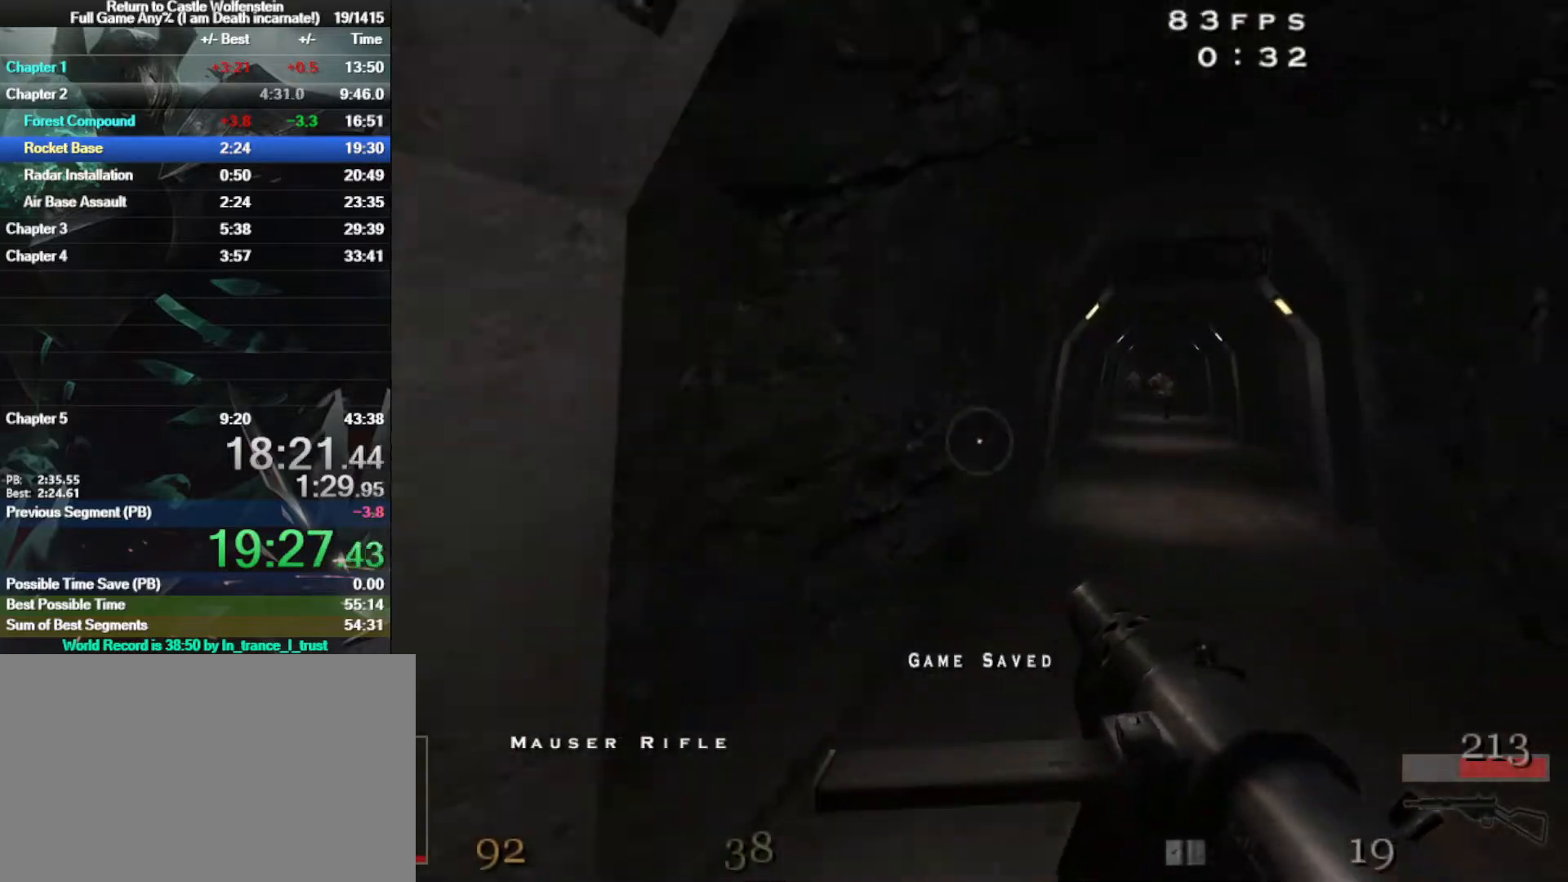
{"keys": ["a", "shift", "w"], "mouse": [], "events": [[17, "space", "down"], [217, "space", "up"], [467, "a", "down"], [500, "d", "up"]]}
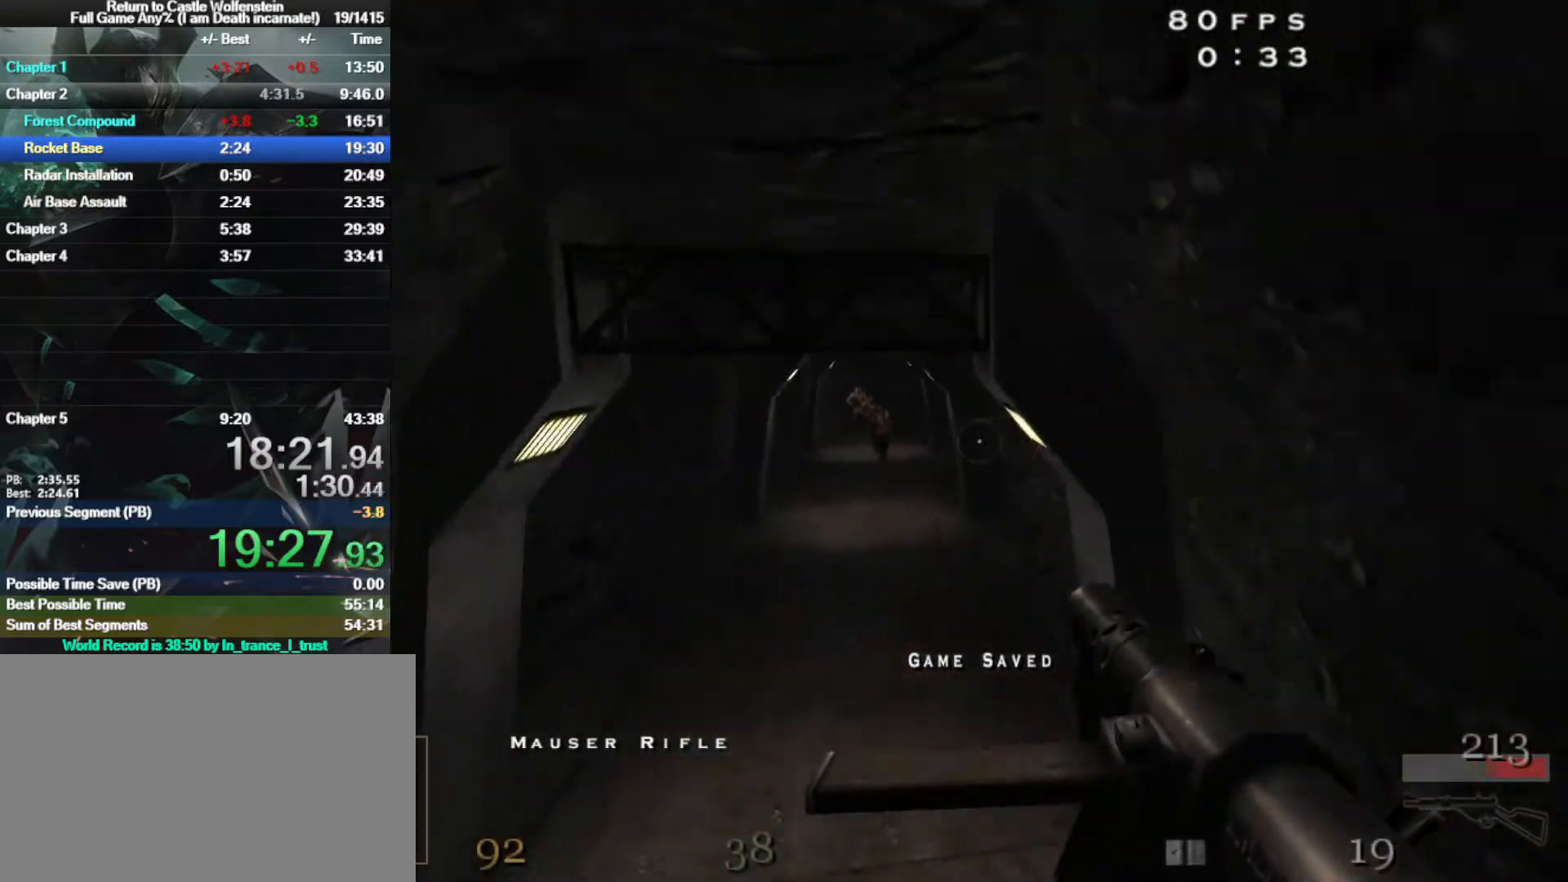
{"keys": ["a", "shift", "w"], "mouse": ["right"], "events": [[183, "space", "down"], [283, "mouse_right", "down"], [333, "space", "up"]]}
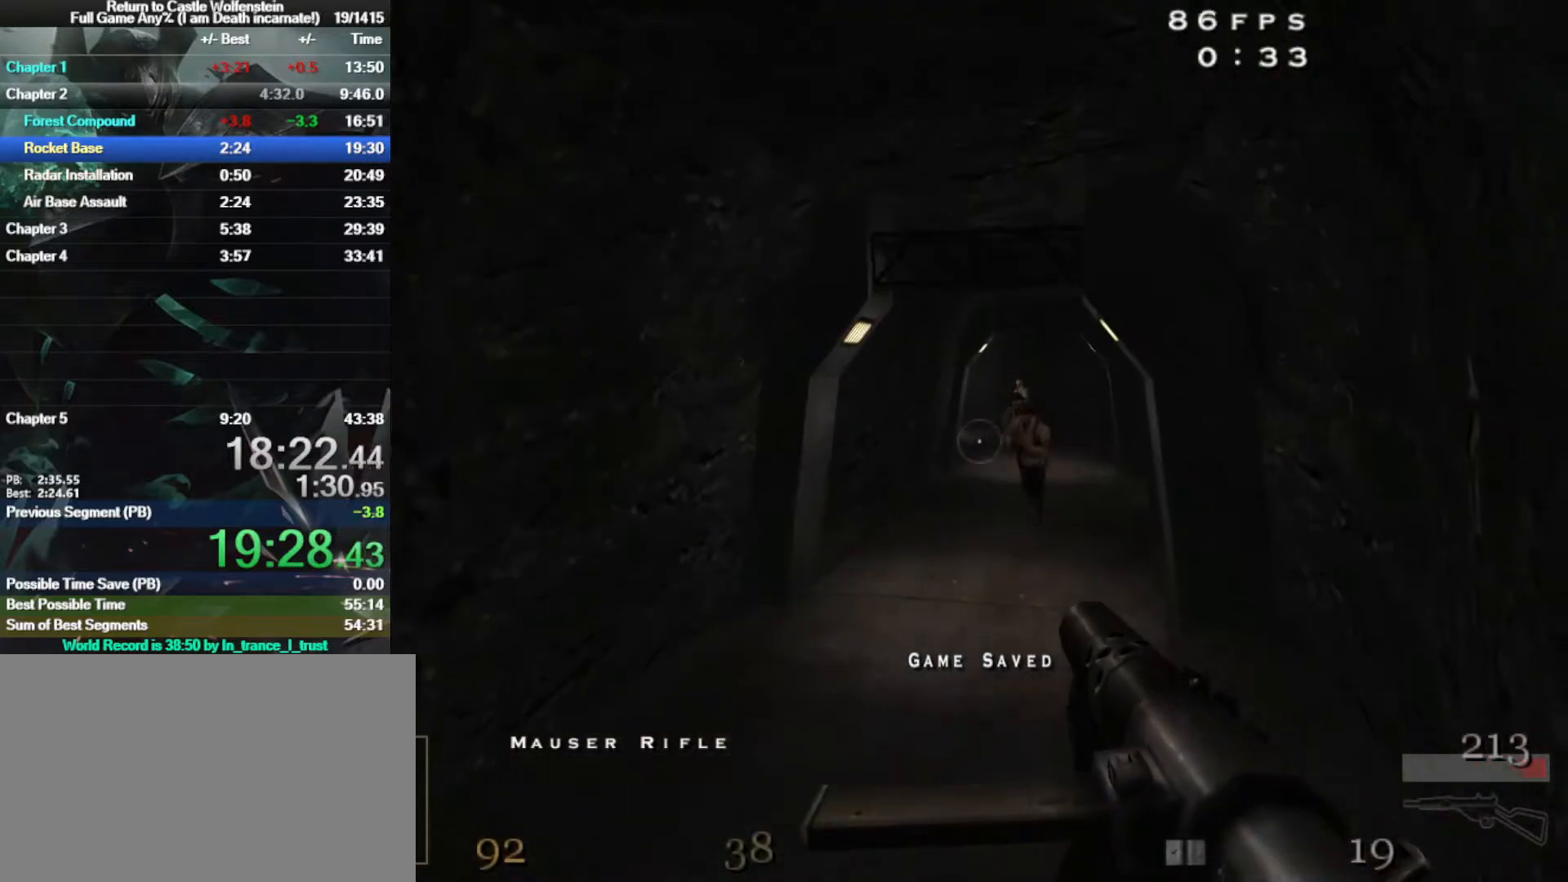
{"keys": ["w"], "mouse": [], "events": [[67, "mouse_left", "down"], [200, "mouse_right", "up"], [250, "shift", "up"], [300, "a", "up"], [300, "mouse_left", "up"]]}
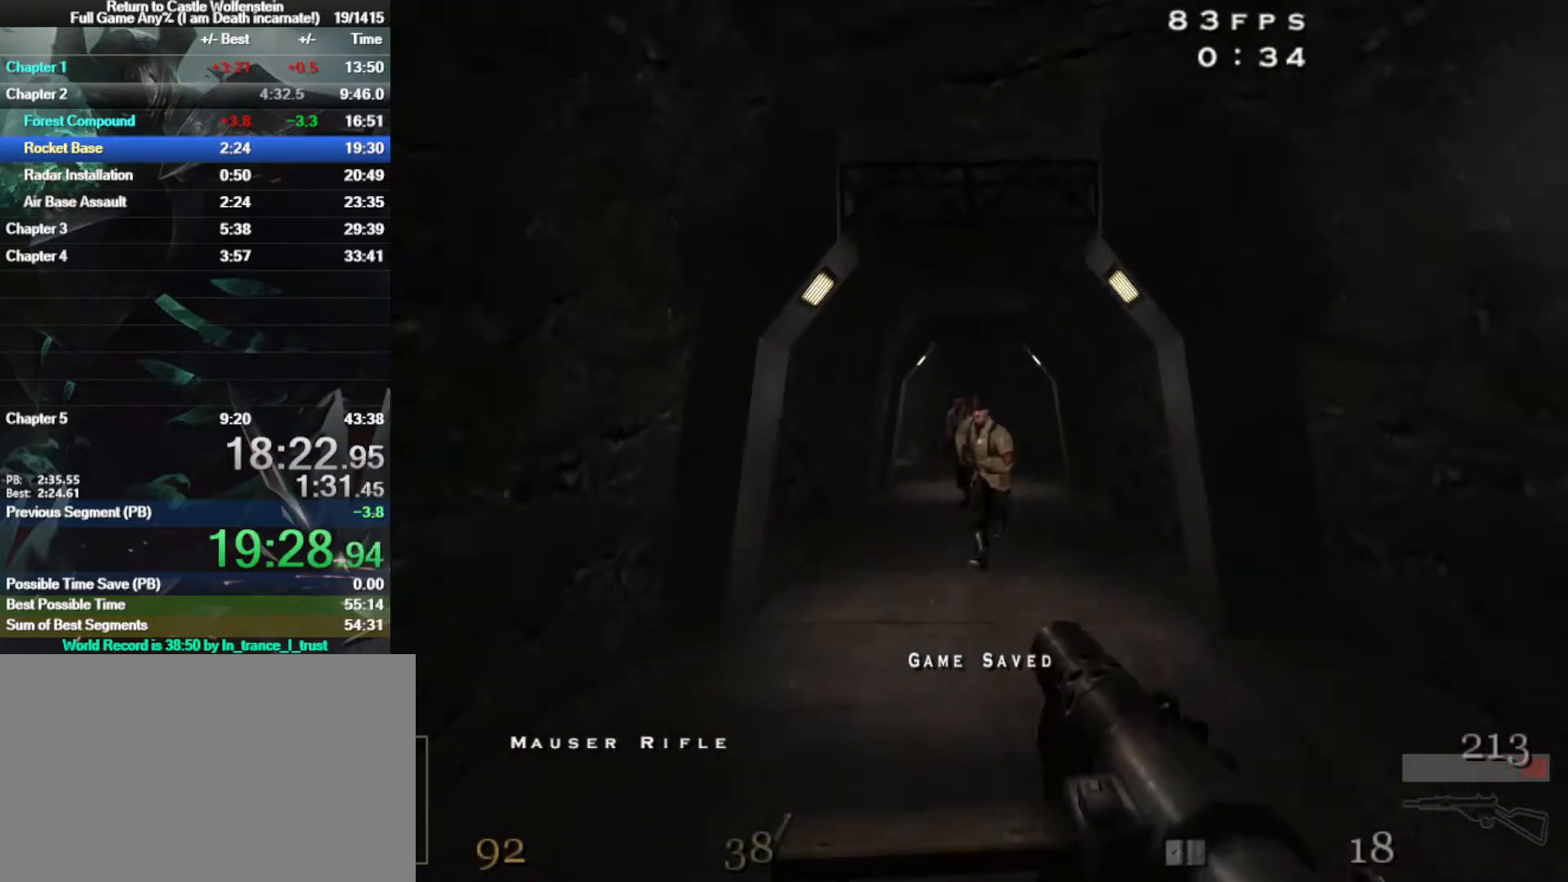
{"keys": ["w"], "mouse": [], "events": [[133, "mouse_left", "down"], [317, "mouse_left", "up"]]}
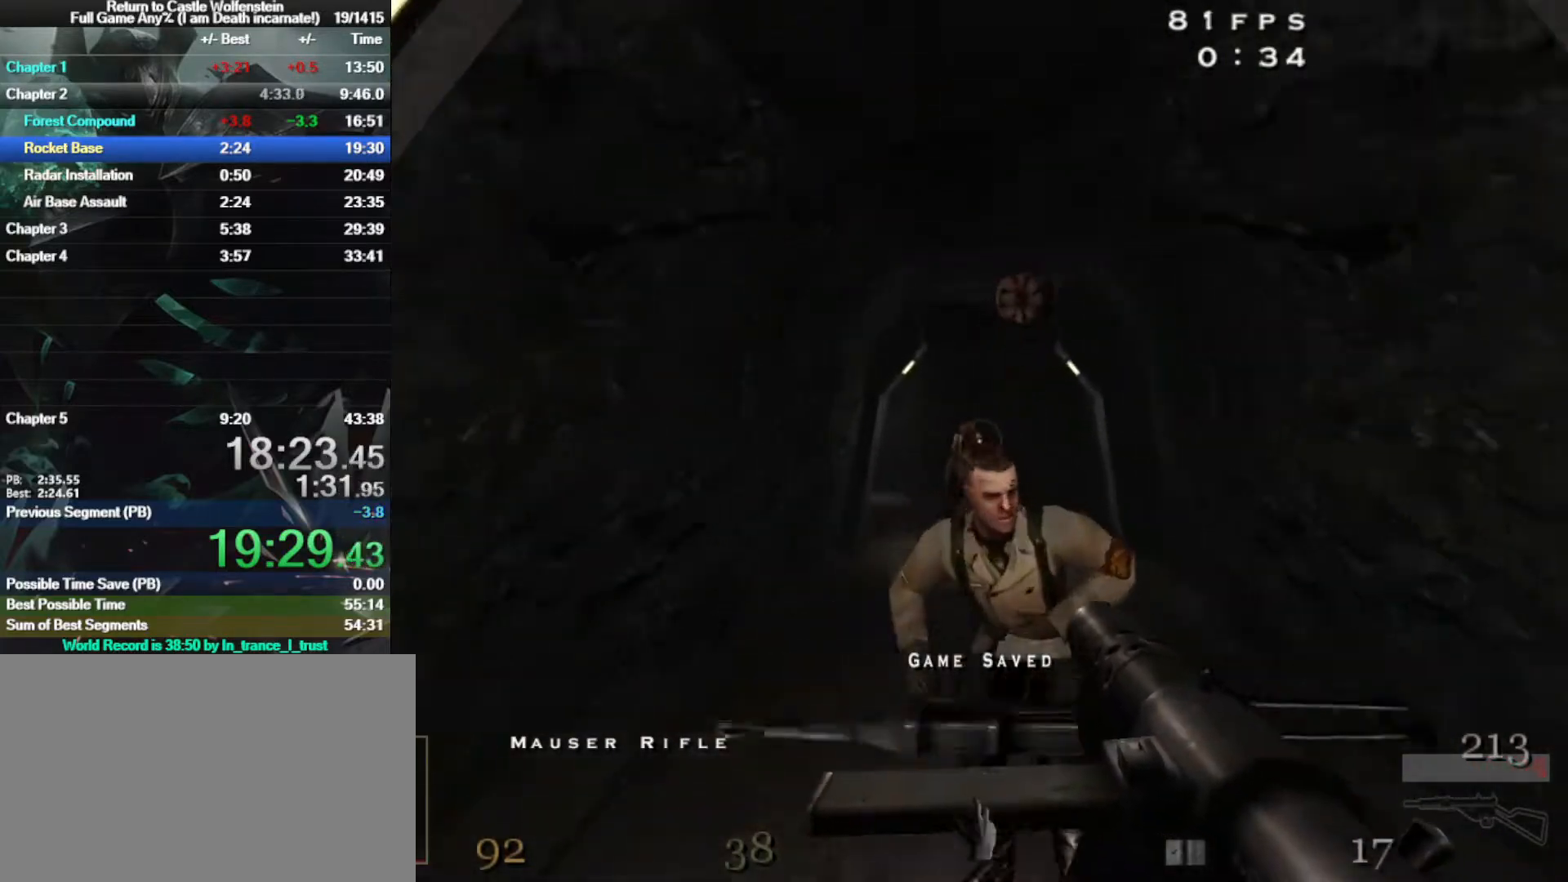
{"keys": ["w"], "mouse": [], "events": [[133, "mouse_left", "down"], [233, "mouse_left", "up"], [417, "mouse_left", "down"], [483, "mouse_left", "up"]]}
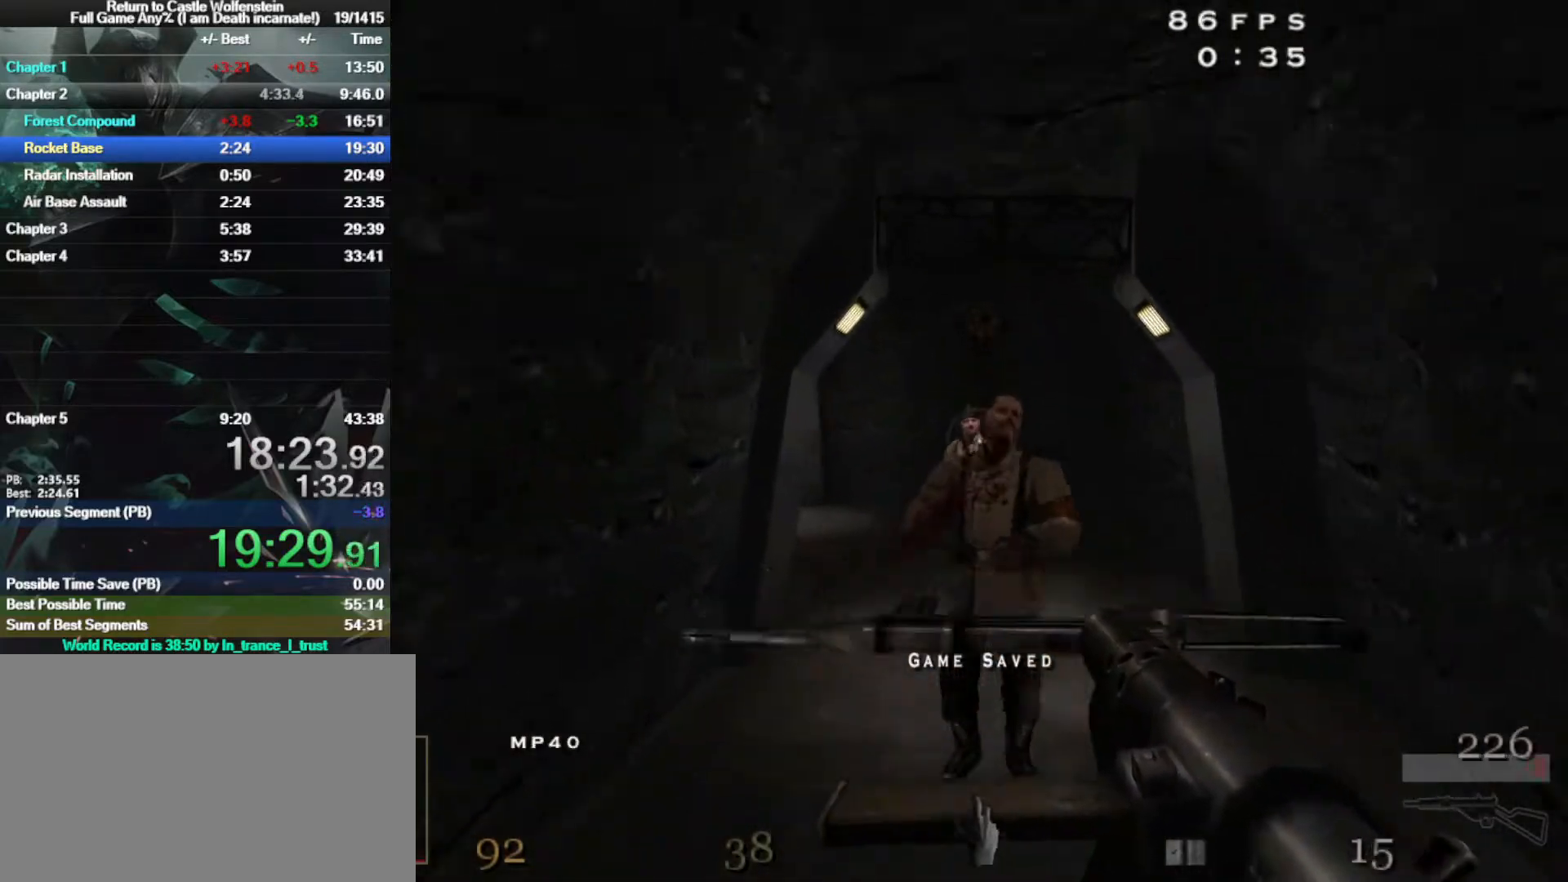
{"keys": ["w"], "mouse": [], "events": [[250, "mouse_left", "down"], [300, "mouse_left", "up"], [383, "mouse_left", "down"], [483, "mouse_left", "up"]]}
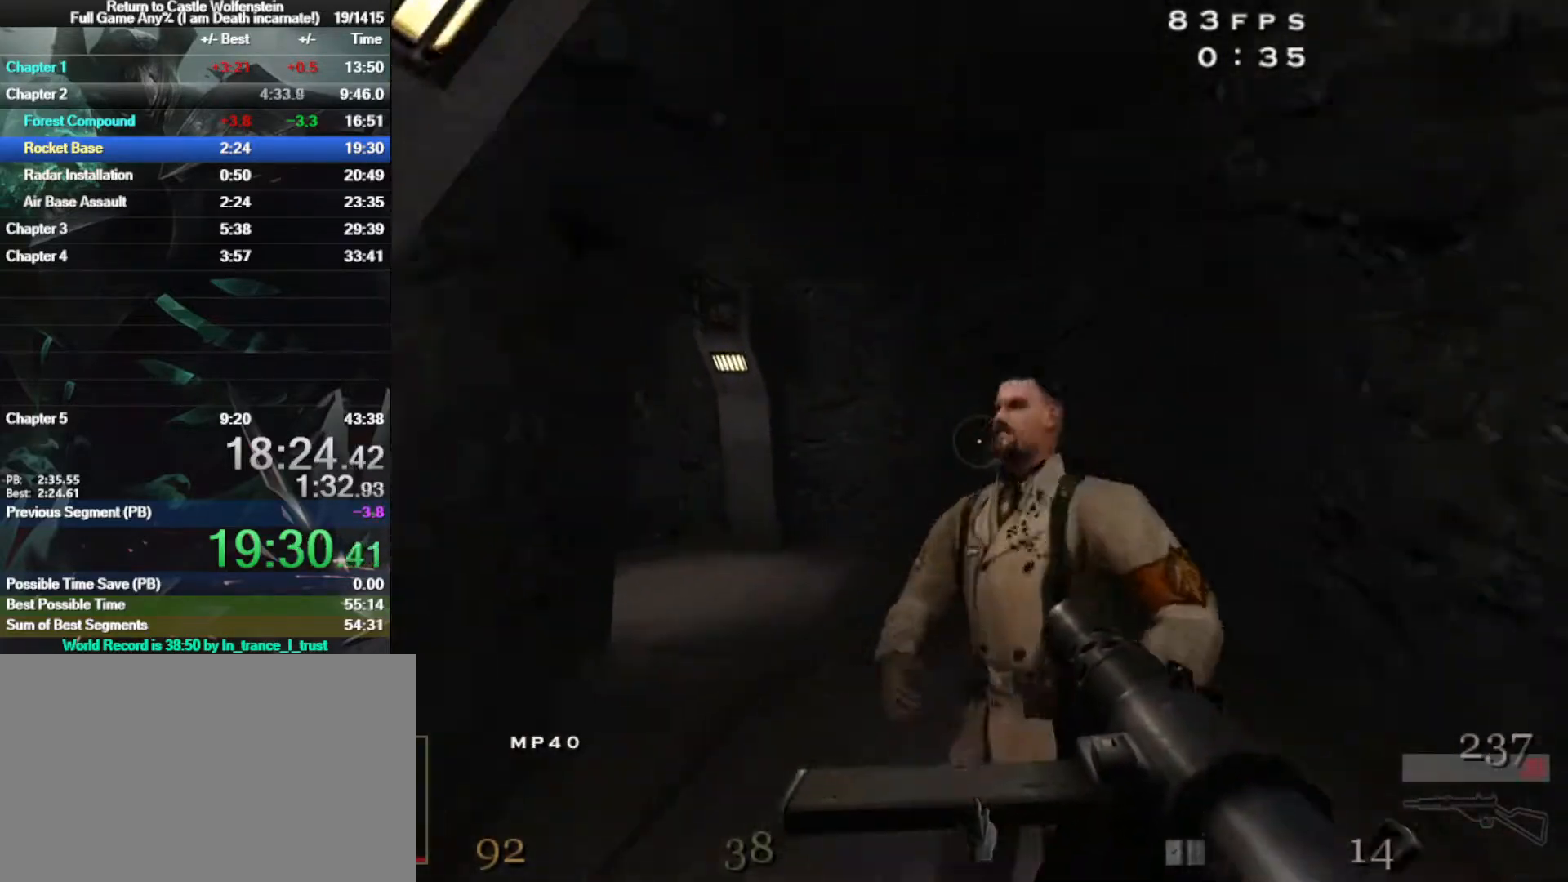
{"keys": ["w"], "mouse": [], "events": []}
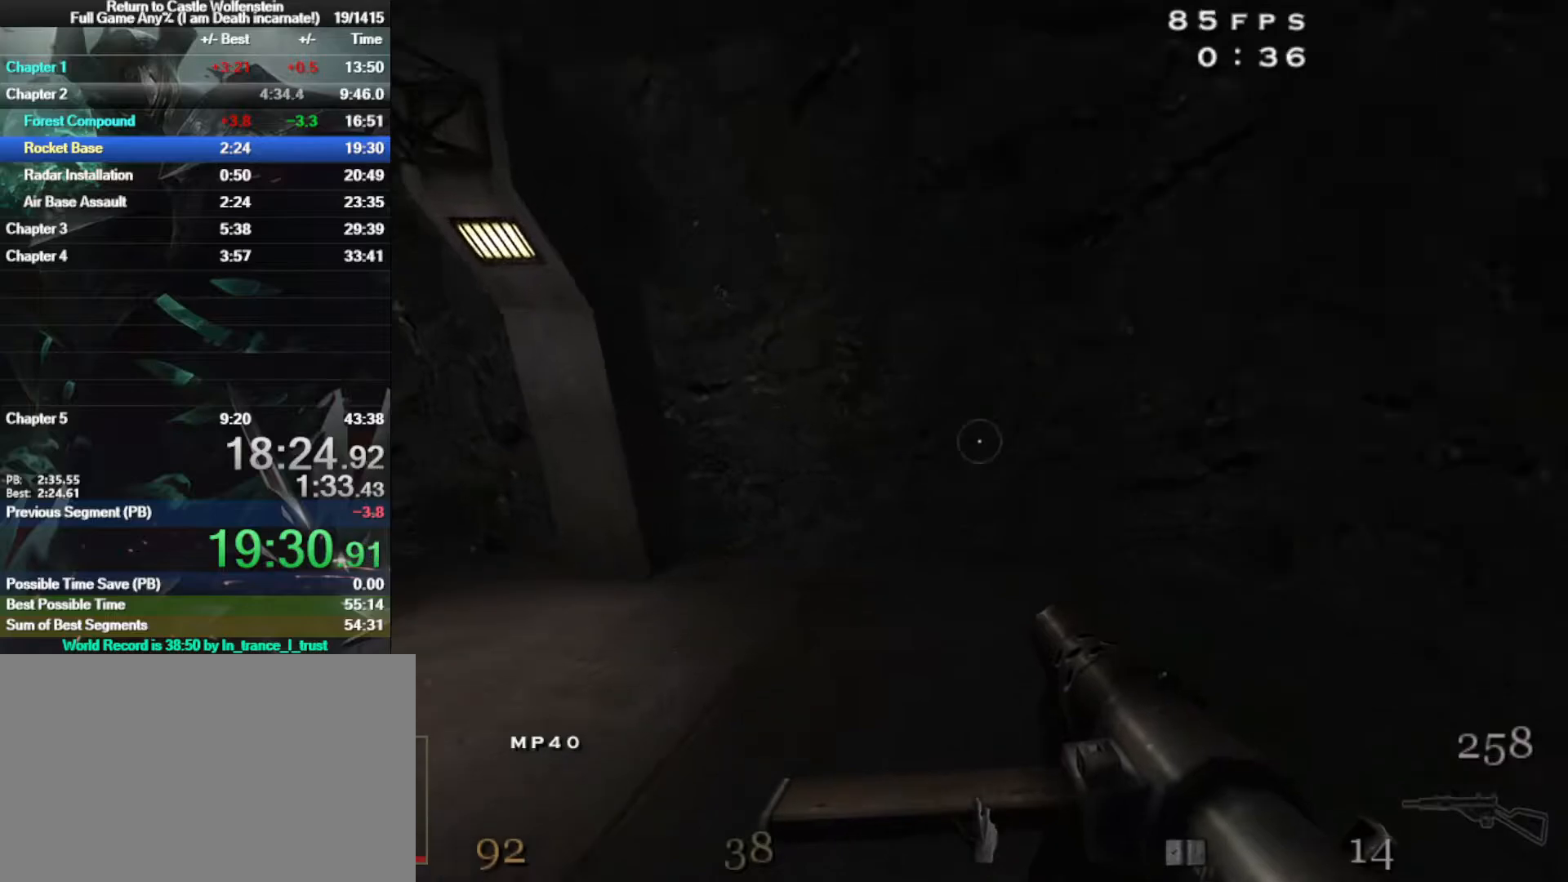
{"keys": ["a", "shift", "w"], "mouse": ["right"], "events": [[100, "a", "down"], [150, "shift", "down"], [317, "space", "down"], [417, "mouse_right", "down"], [467, "space", "up"]]}
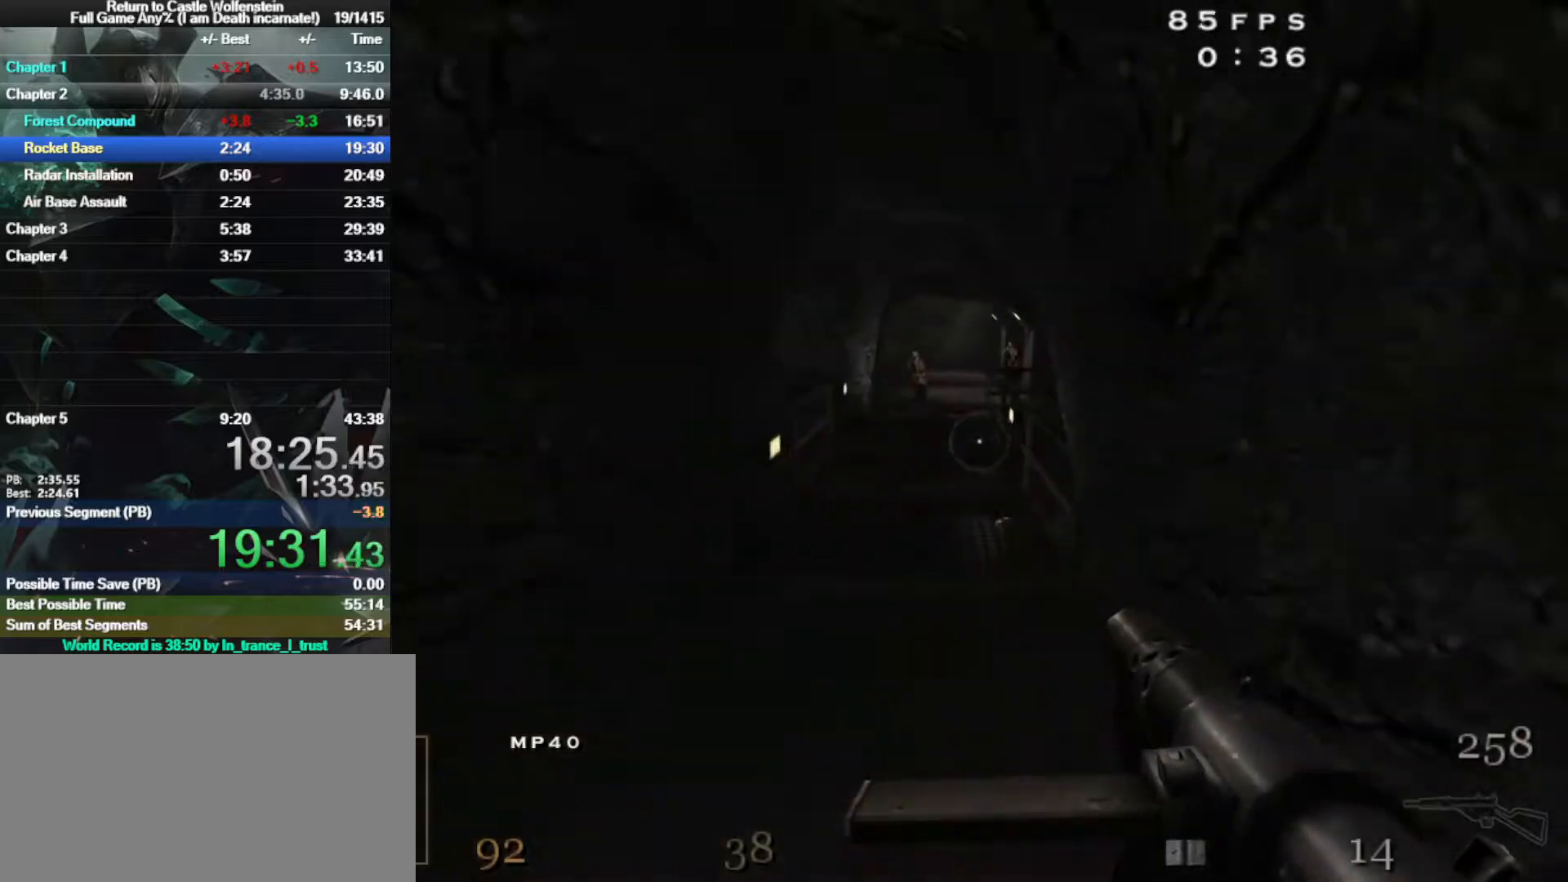
{"keys": ["a", "shift", "w"], "mouse": [], "events": [[250, "mouse_right", "up"]]}